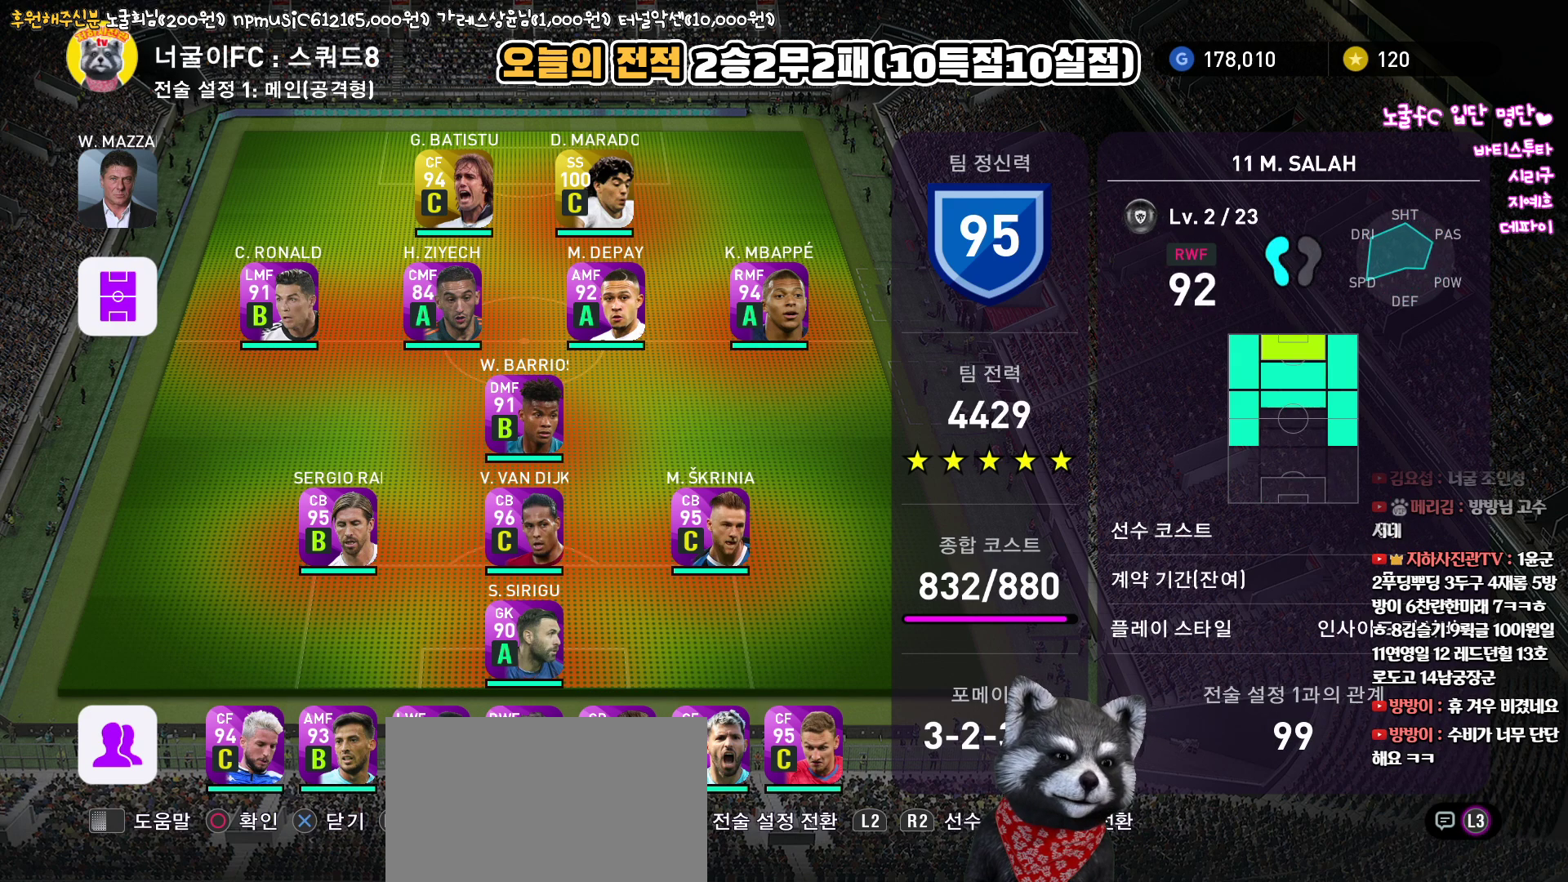
Gameplay with a controller (PlayStation layout); each line is a JSON object with the inputs held at the frame after it. "events" lists button and stick changes between this image and that frame as [ms after this image, input, new state], when the widget could be followed in between. Not read: R1.
{"buttons": [], "left_stick": "center", "right_stick": "up", "events": []}
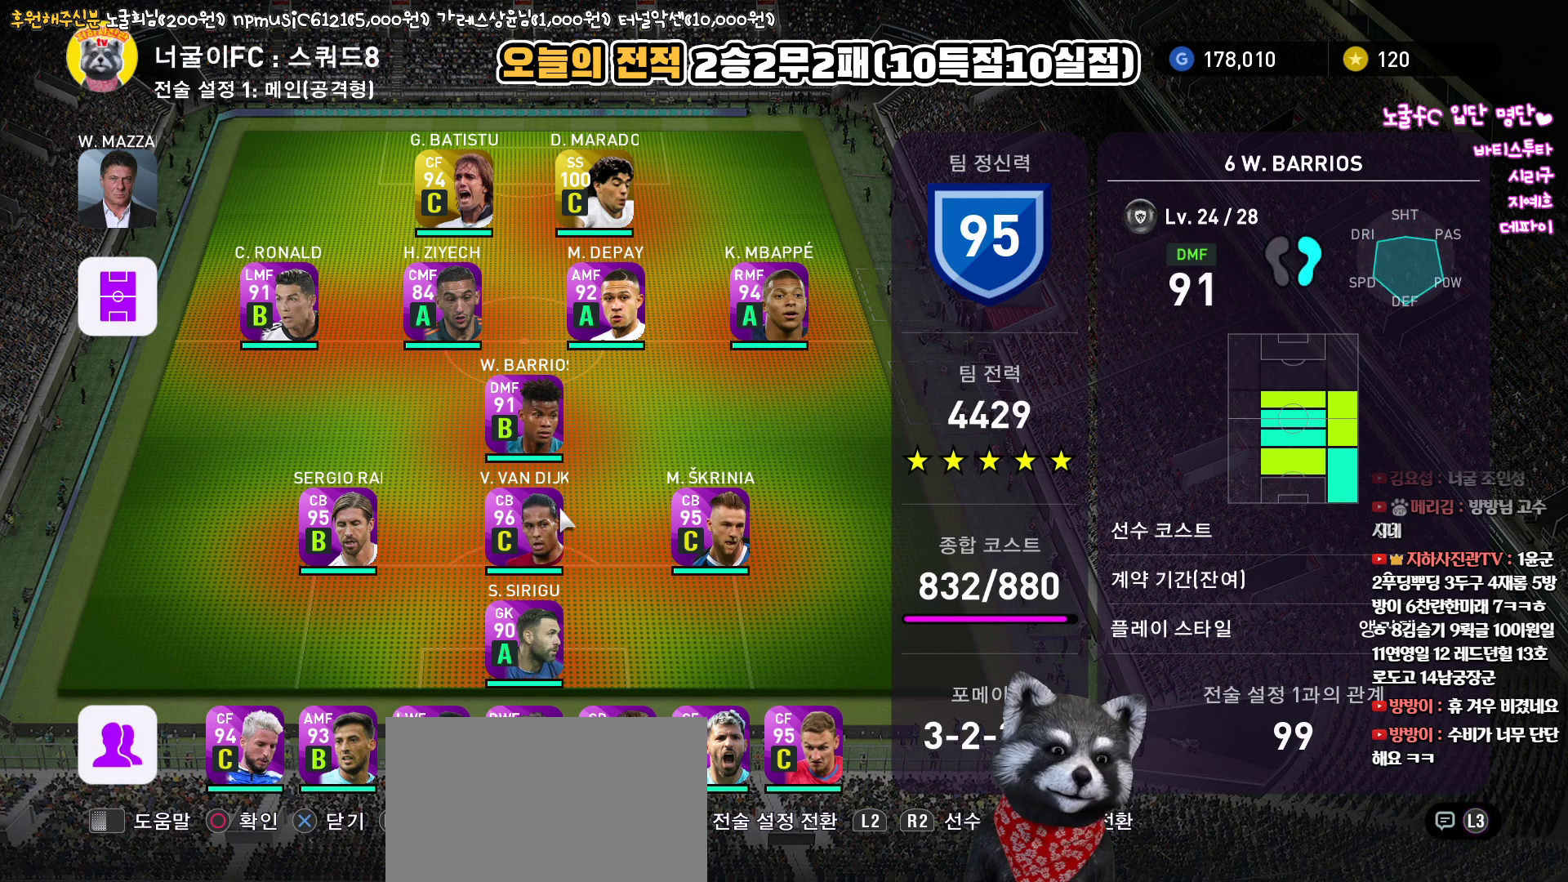
{"buttons": [], "left_stick": "center", "right_stick": "up", "events": []}
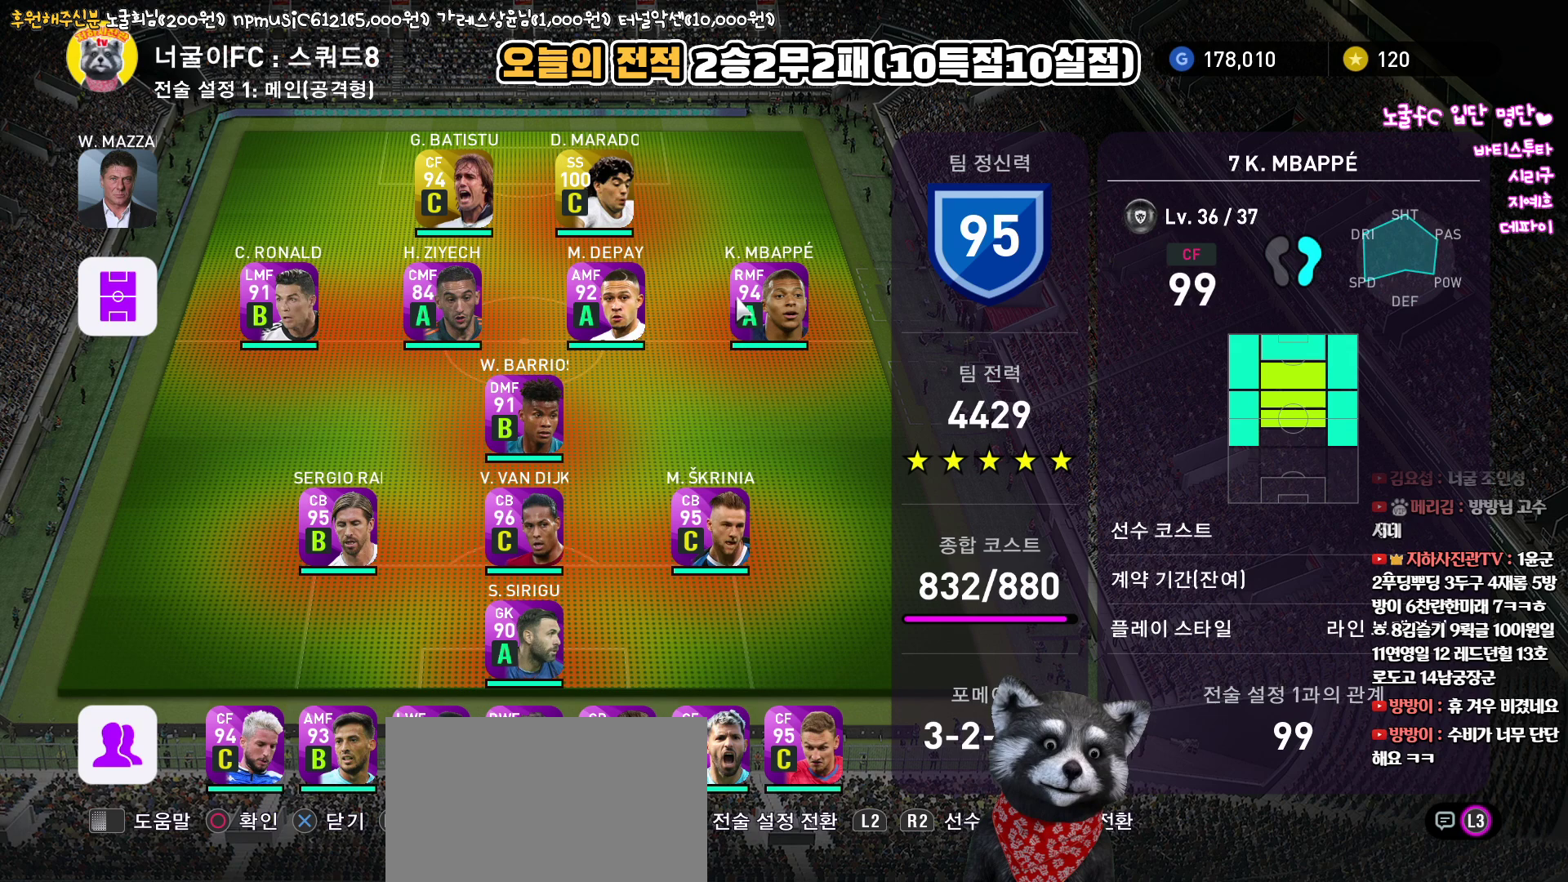
{"buttons": ["SQUARE"], "left_stick": "center", "right_stick": "up", "events": [[500, "SQUARE", "down"]]}
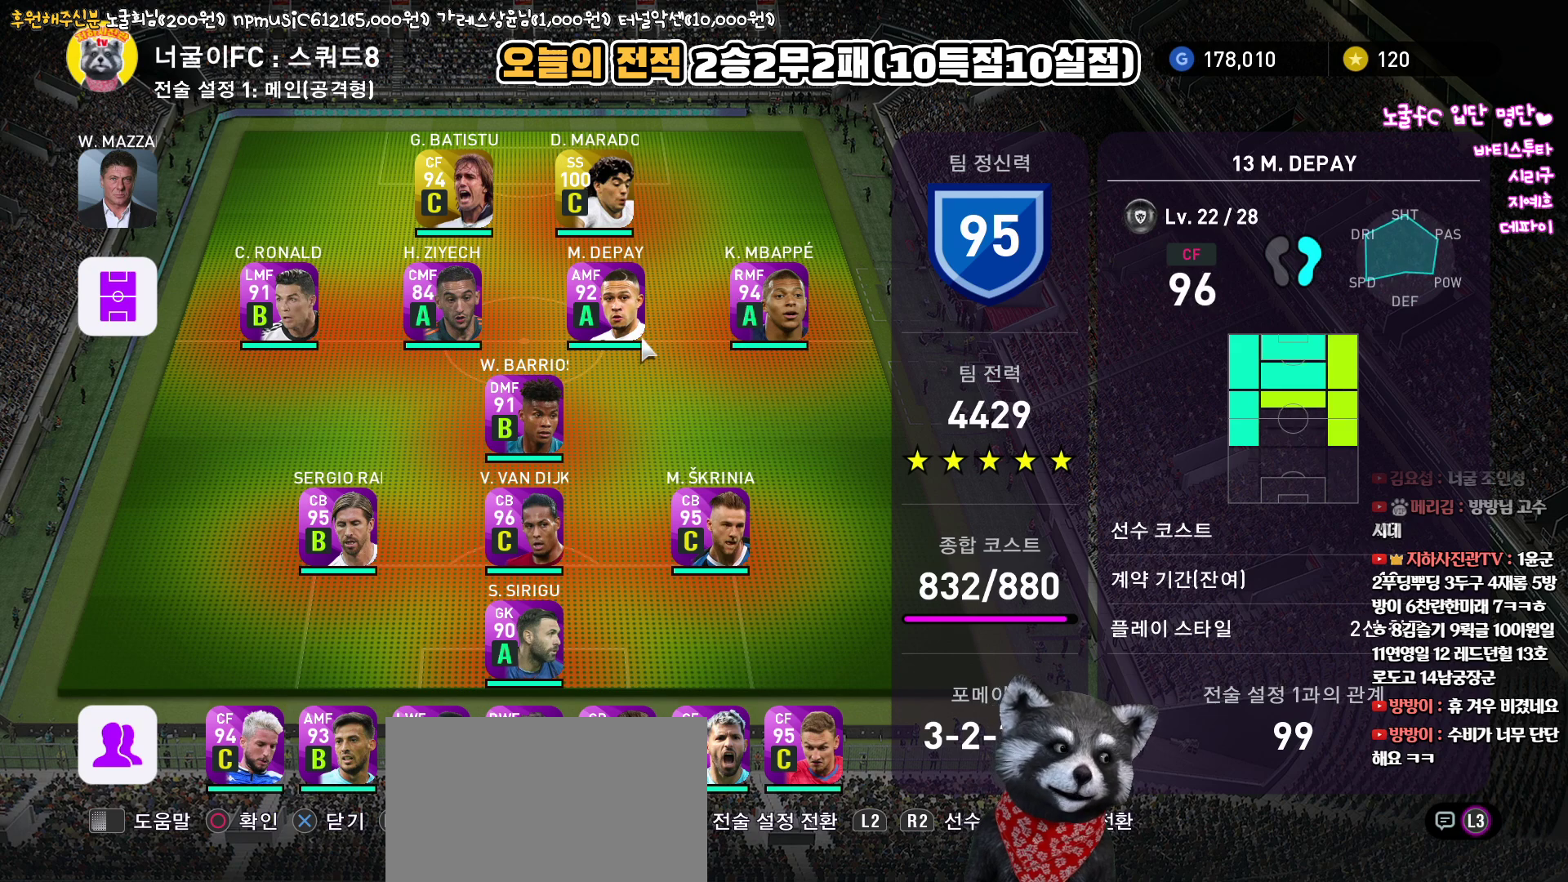
{"buttons": [], "left_stick": "center", "right_stick": "up", "events": [[117, "SQUARE", "up"], [183, "TRIANGLE", "down"], [283, "TRIANGLE", "up"]]}
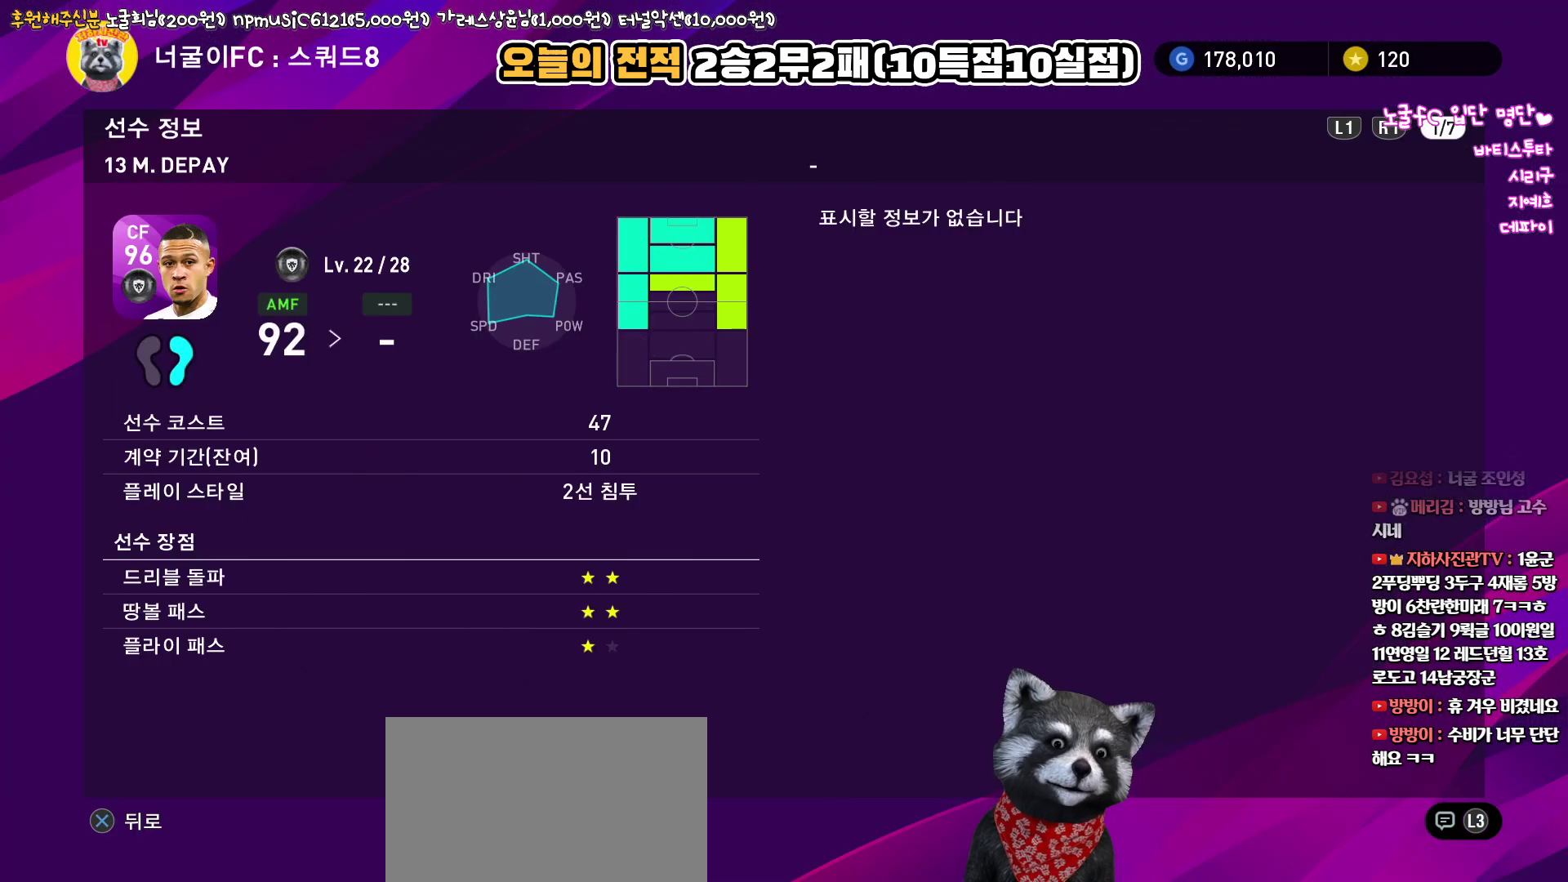
{"buttons": [], "left_stick": "center", "right_stick": "up", "events": []}
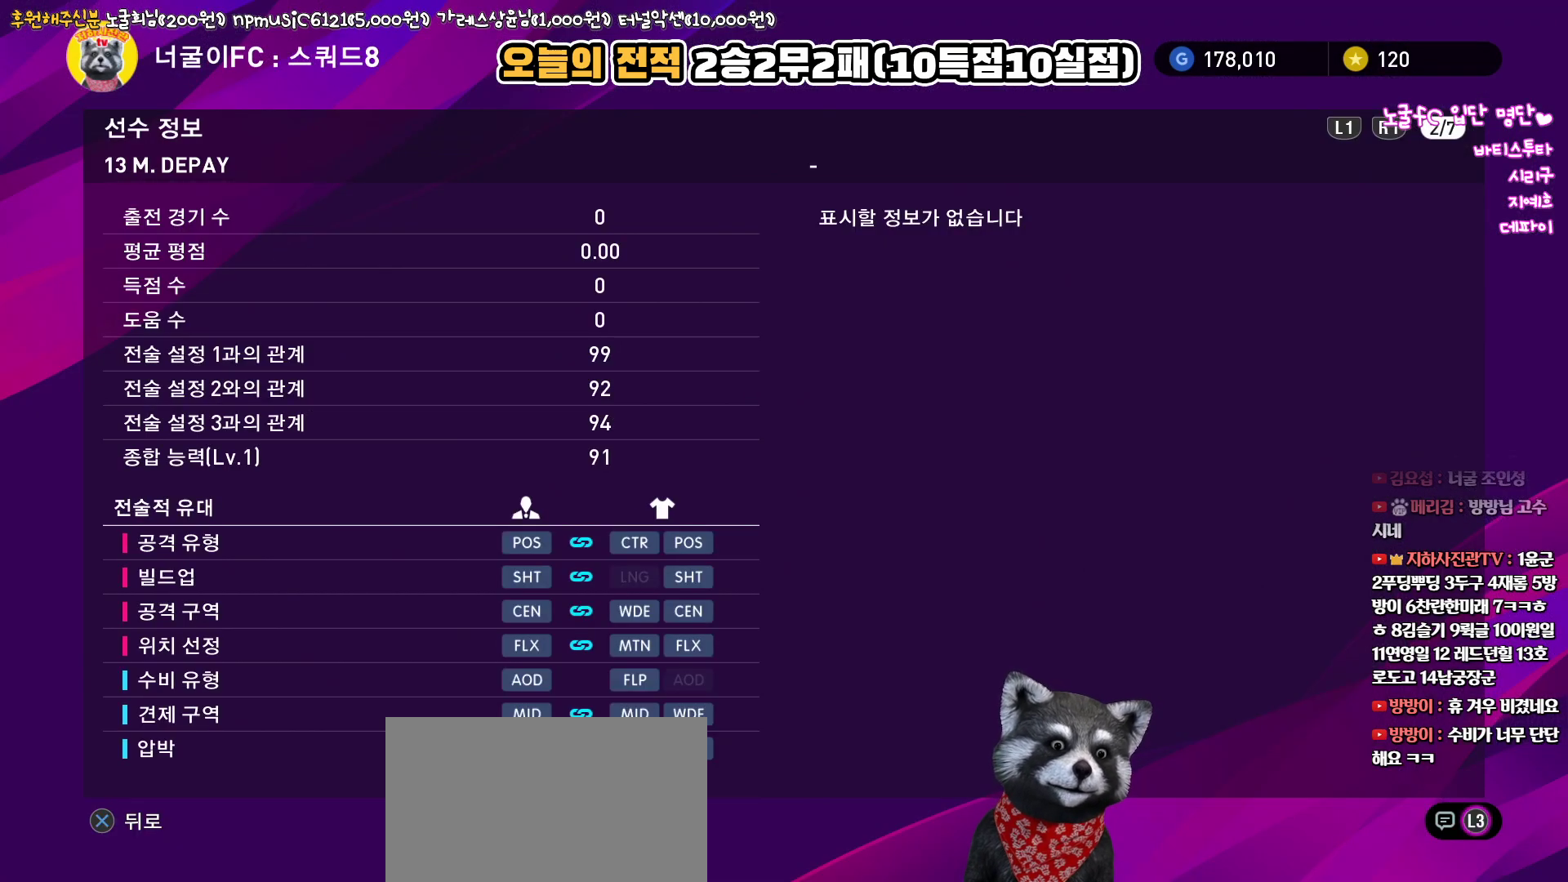
{"buttons": [], "left_stick": "center", "right_stick": "up", "events": []}
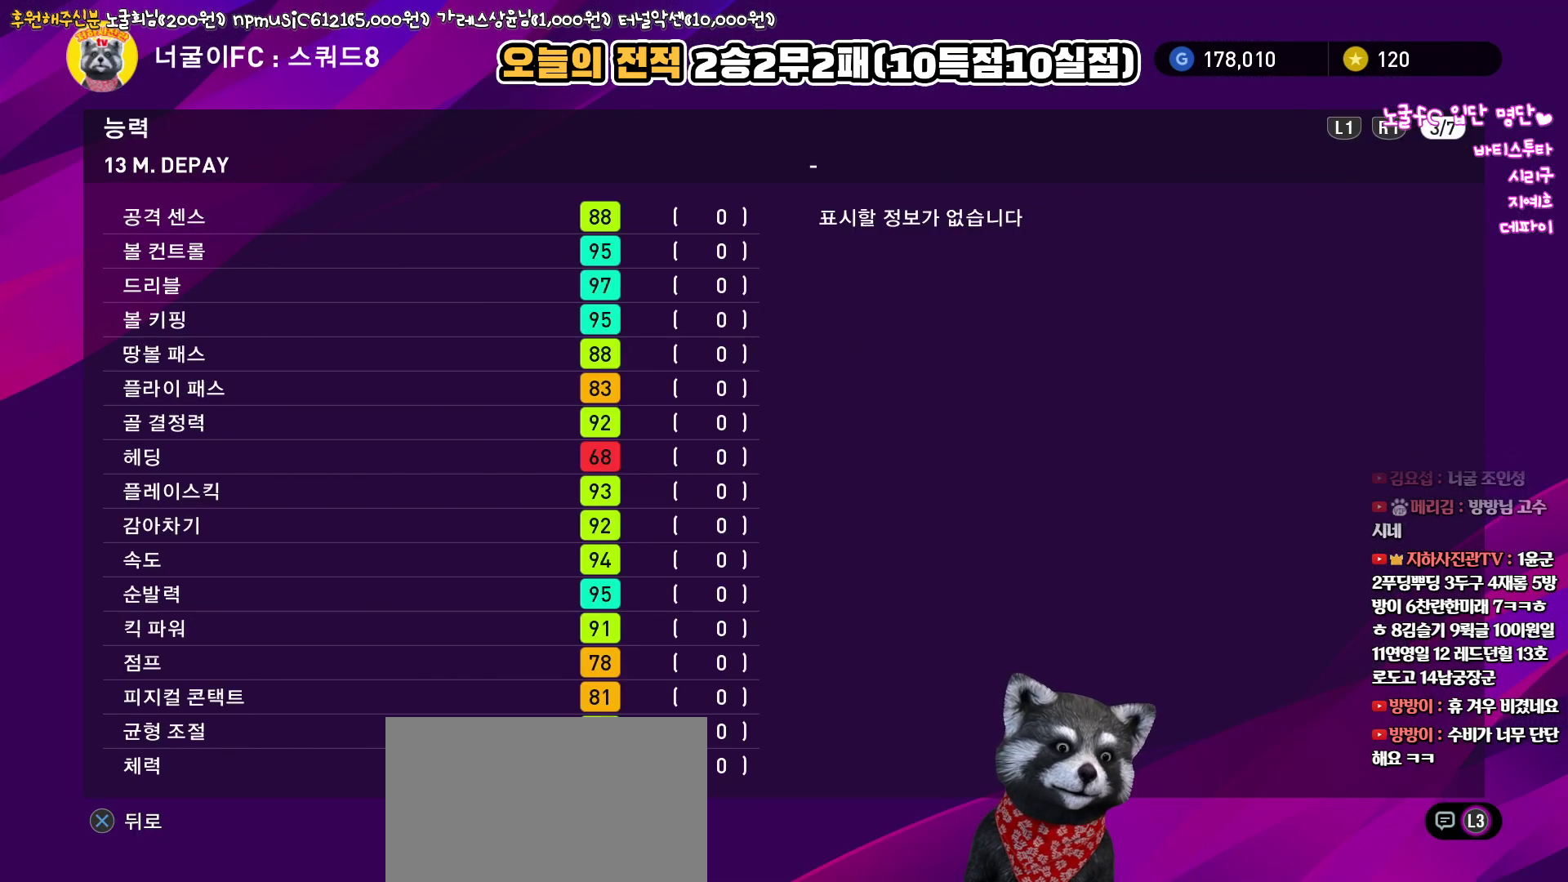
{"buttons": [], "left_stick": "center", "right_stick": "up", "events": []}
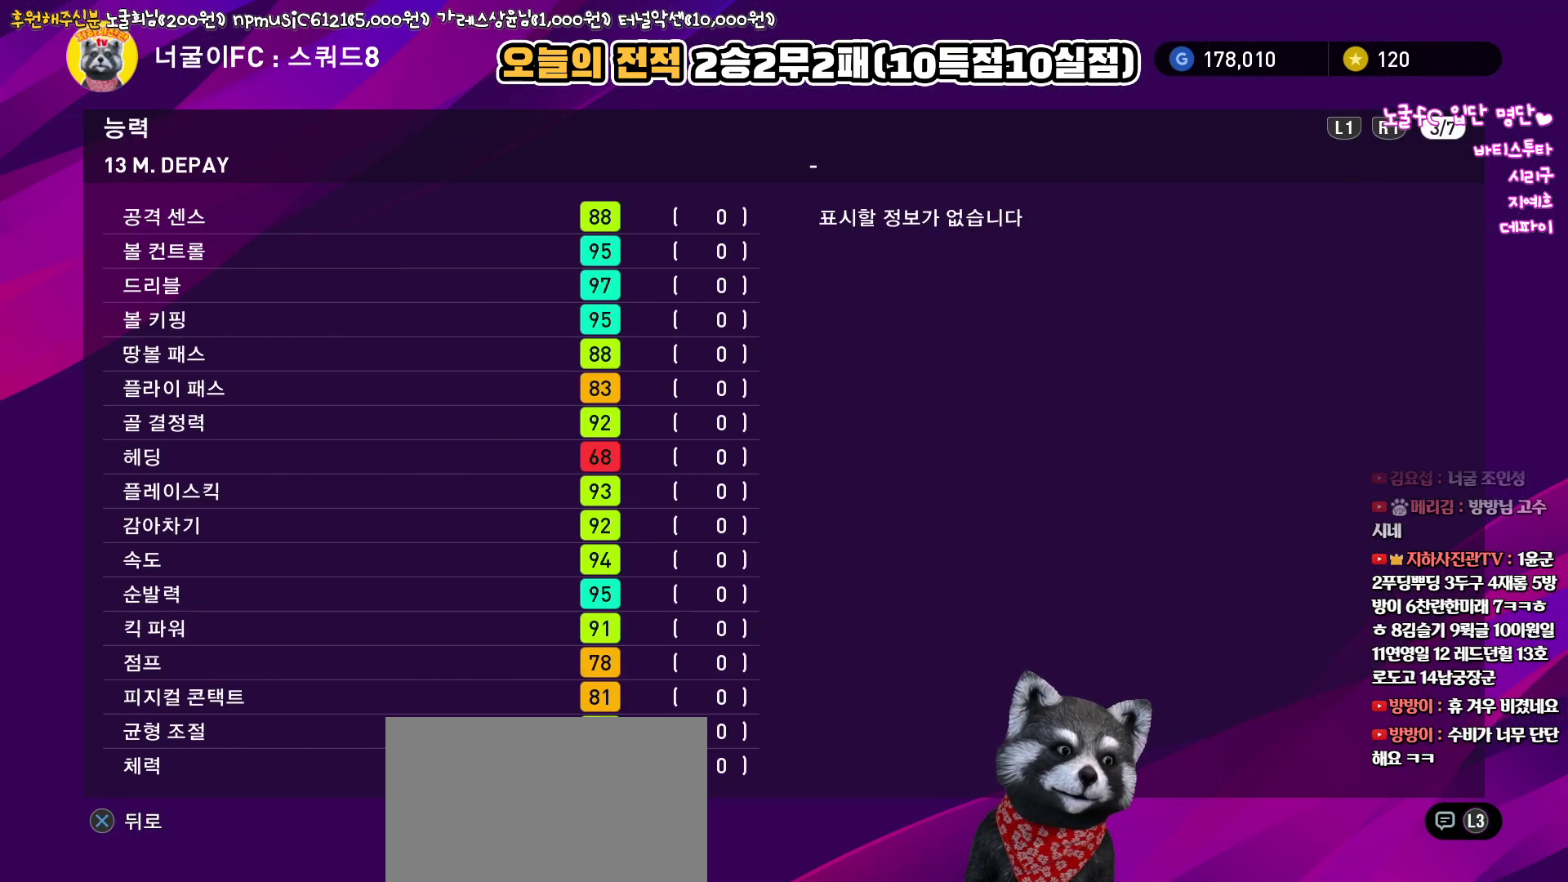
{"buttons": [], "left_stick": "center", "right_stick": "up", "events": []}
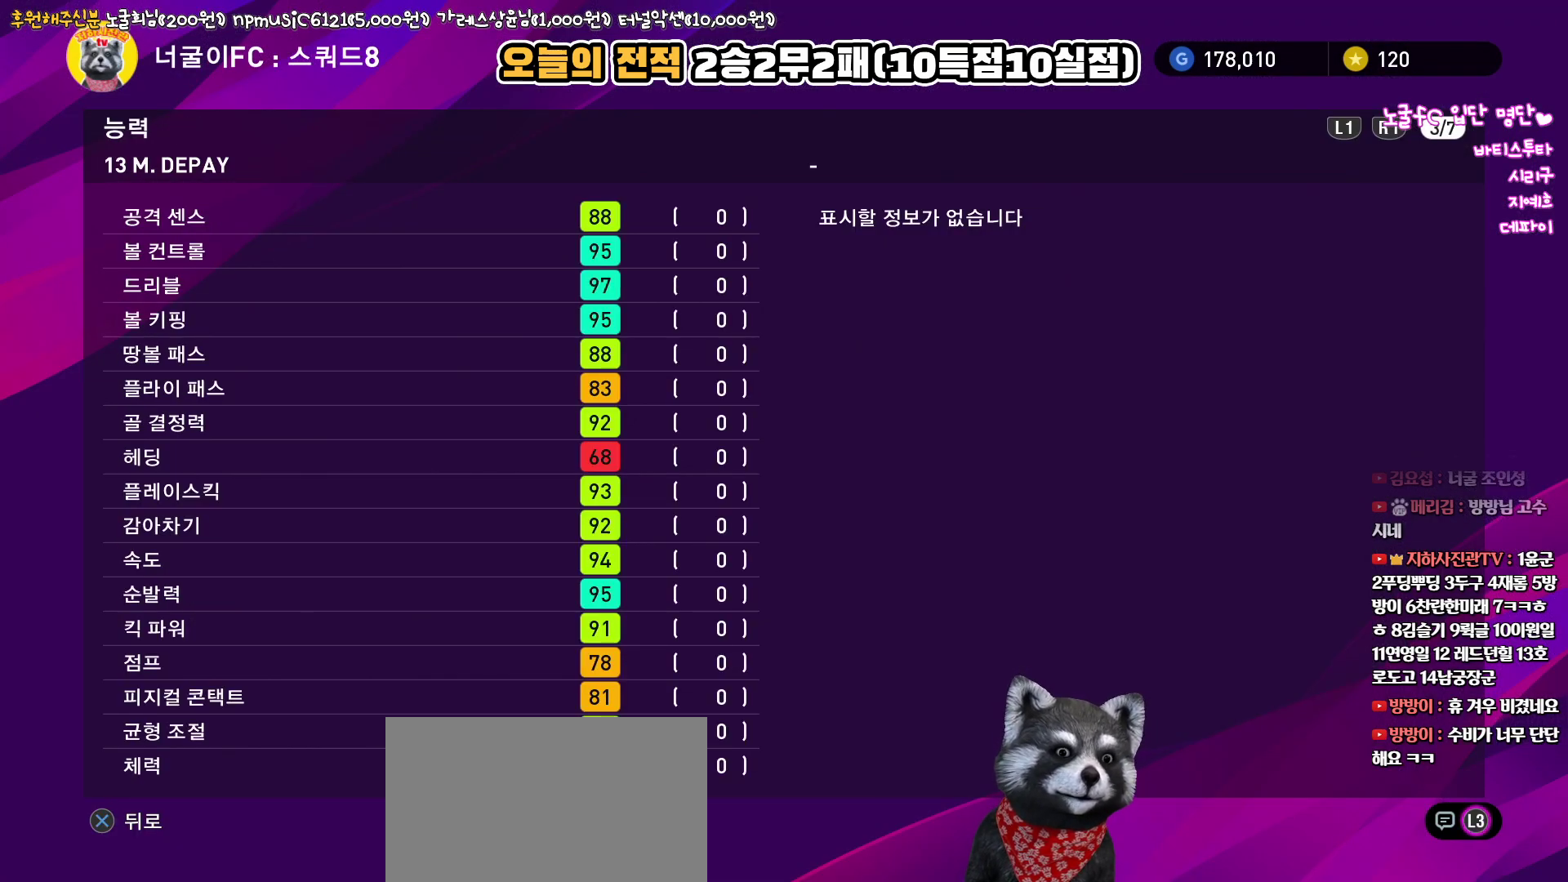
{"buttons": [], "left_stick": "center", "right_stick": "up", "events": []}
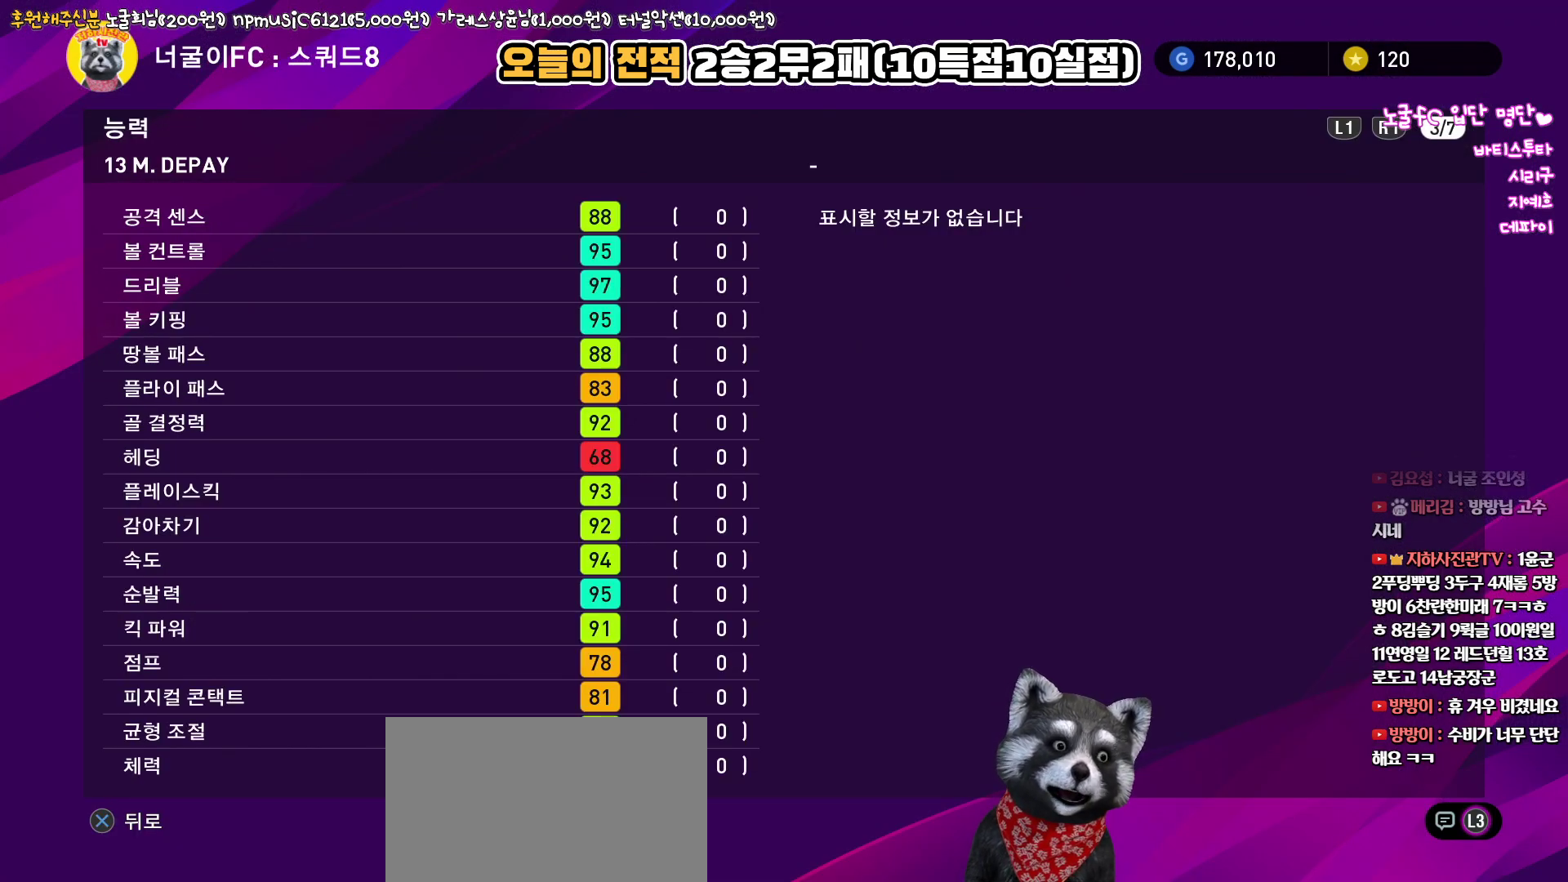
{"buttons": [], "left_stick": "center", "right_stick": "up", "events": []}
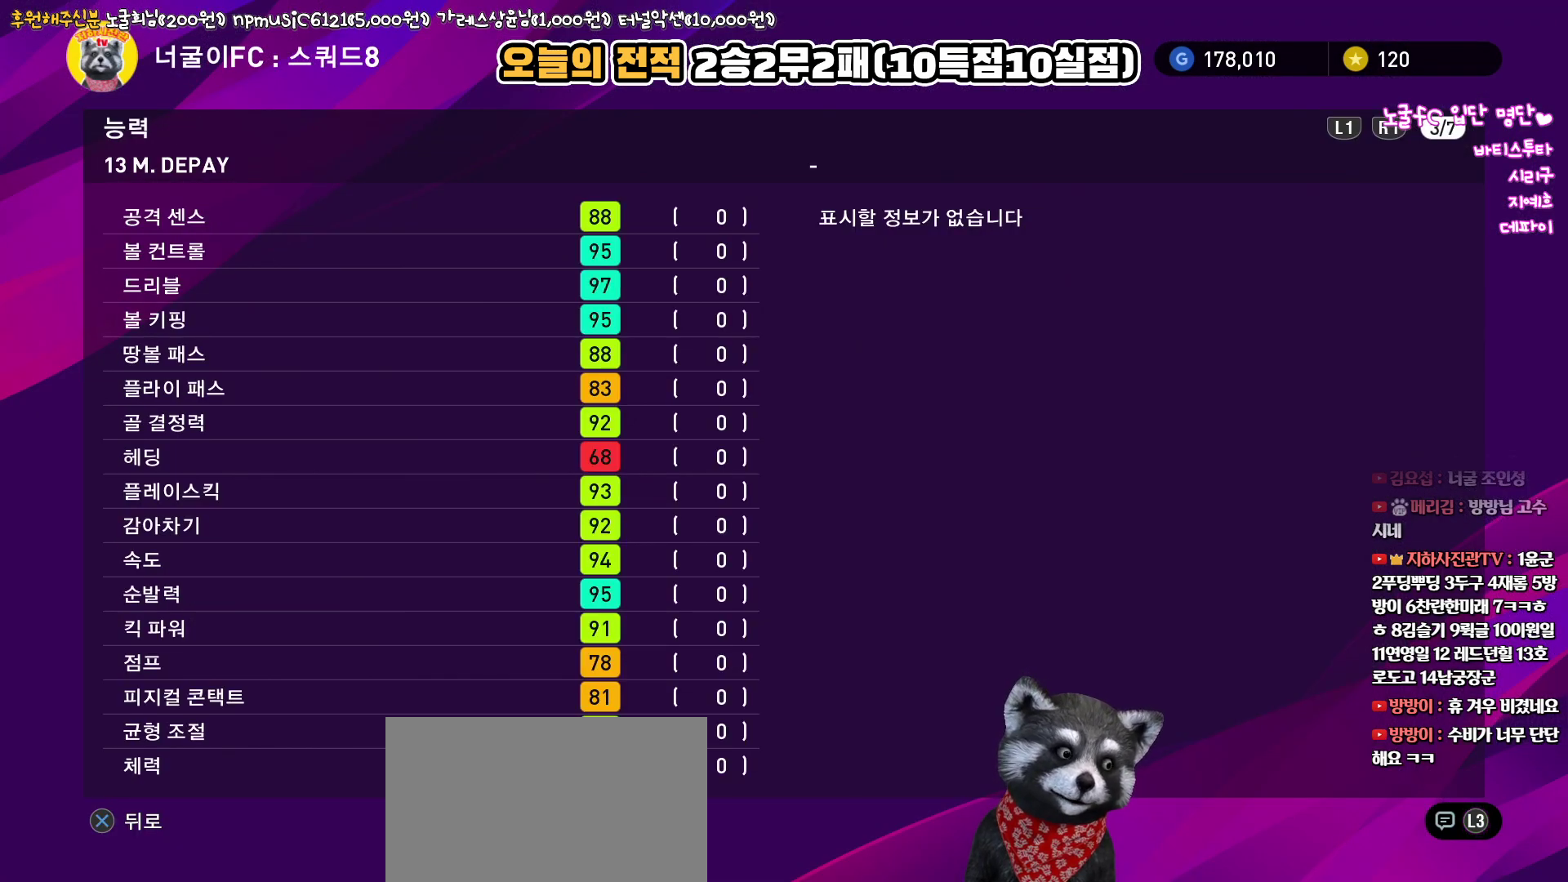
{"buttons": [], "left_stick": "center", "right_stick": "up", "events": []}
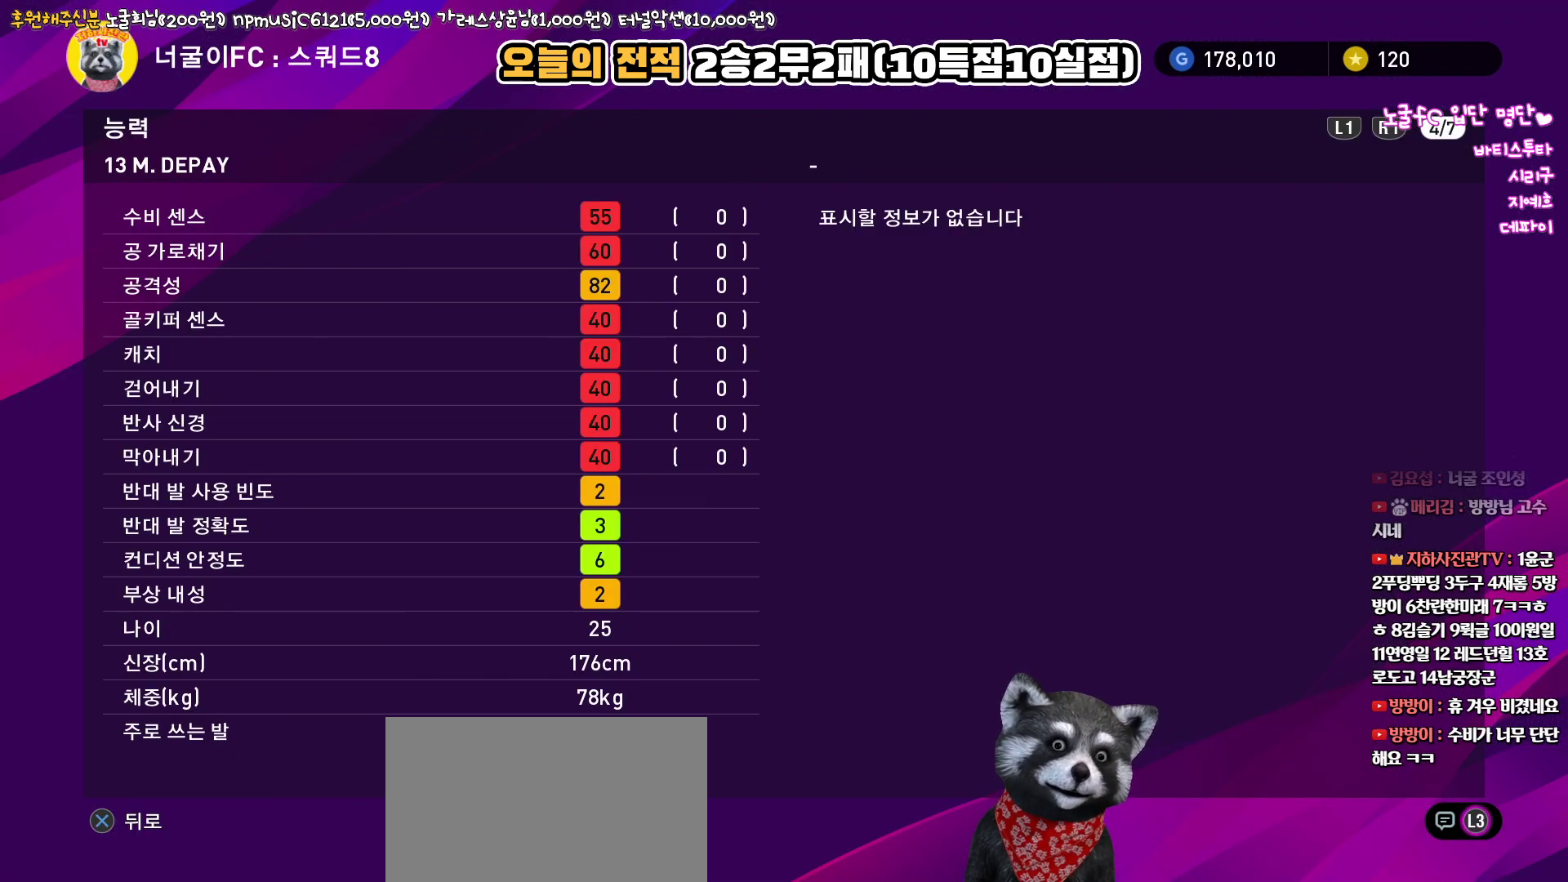
{"buttons": [], "left_stick": "center", "right_stick": "up", "events": []}
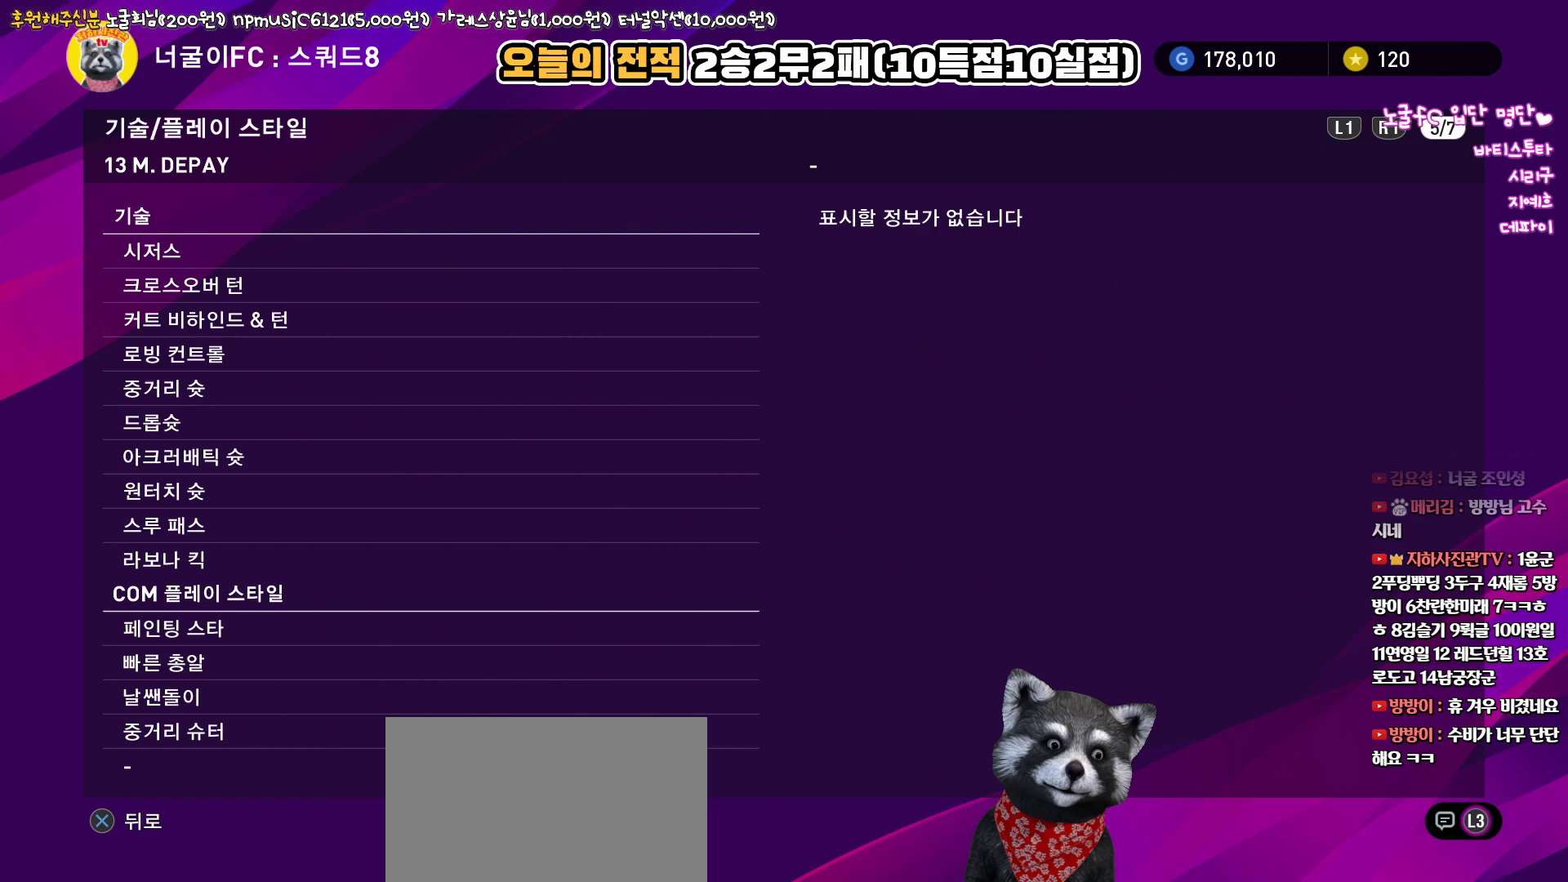
{"buttons": [], "left_stick": "center", "right_stick": "up", "events": []}
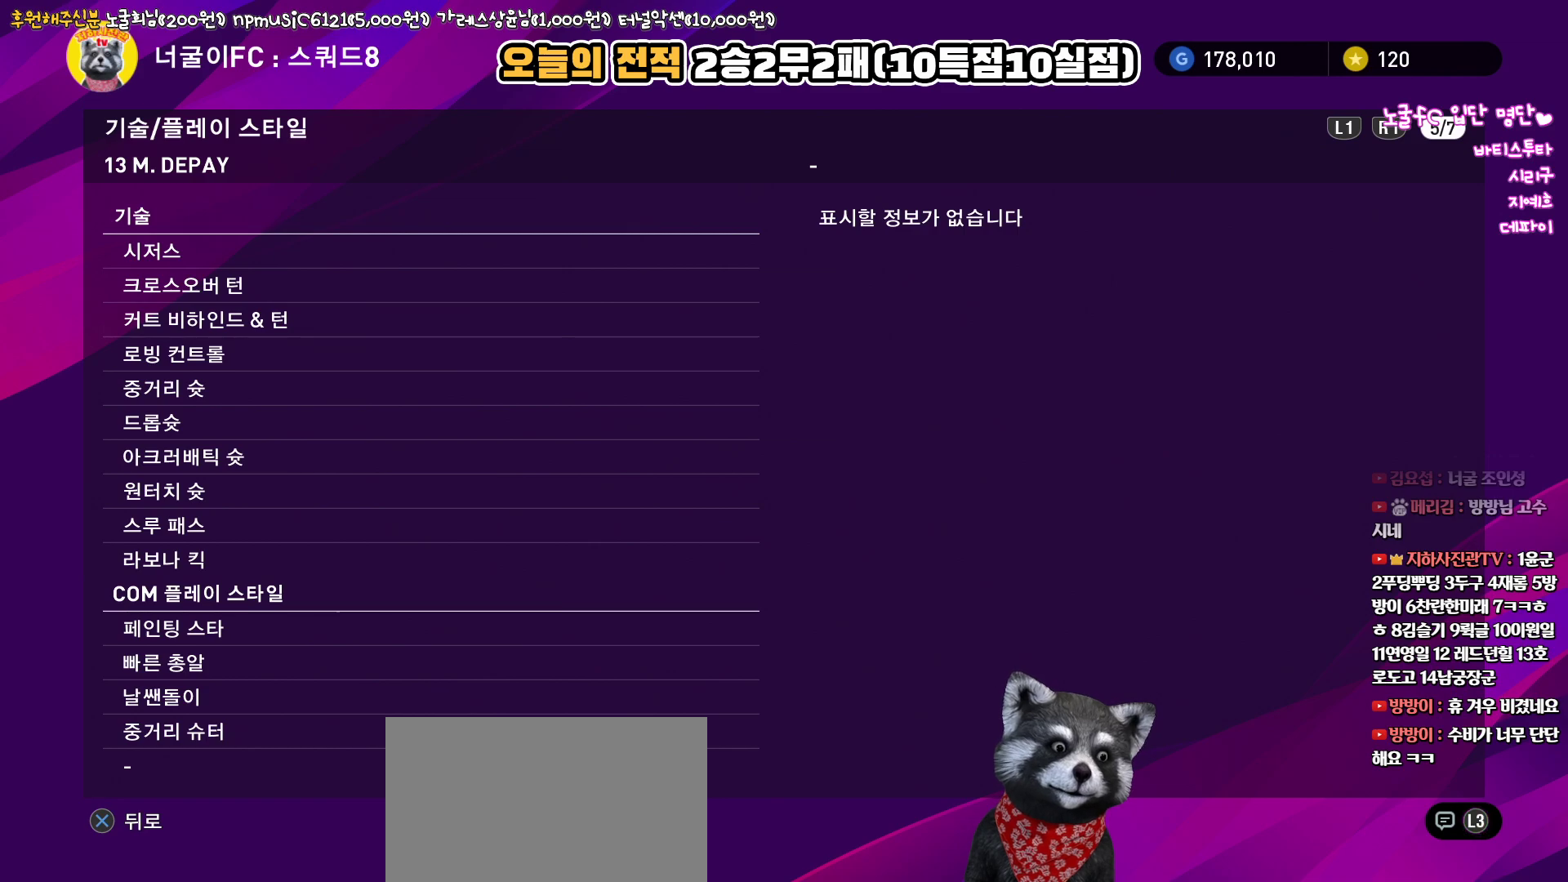
{"buttons": [], "left_stick": "center", "right_stick": "up", "events": []}
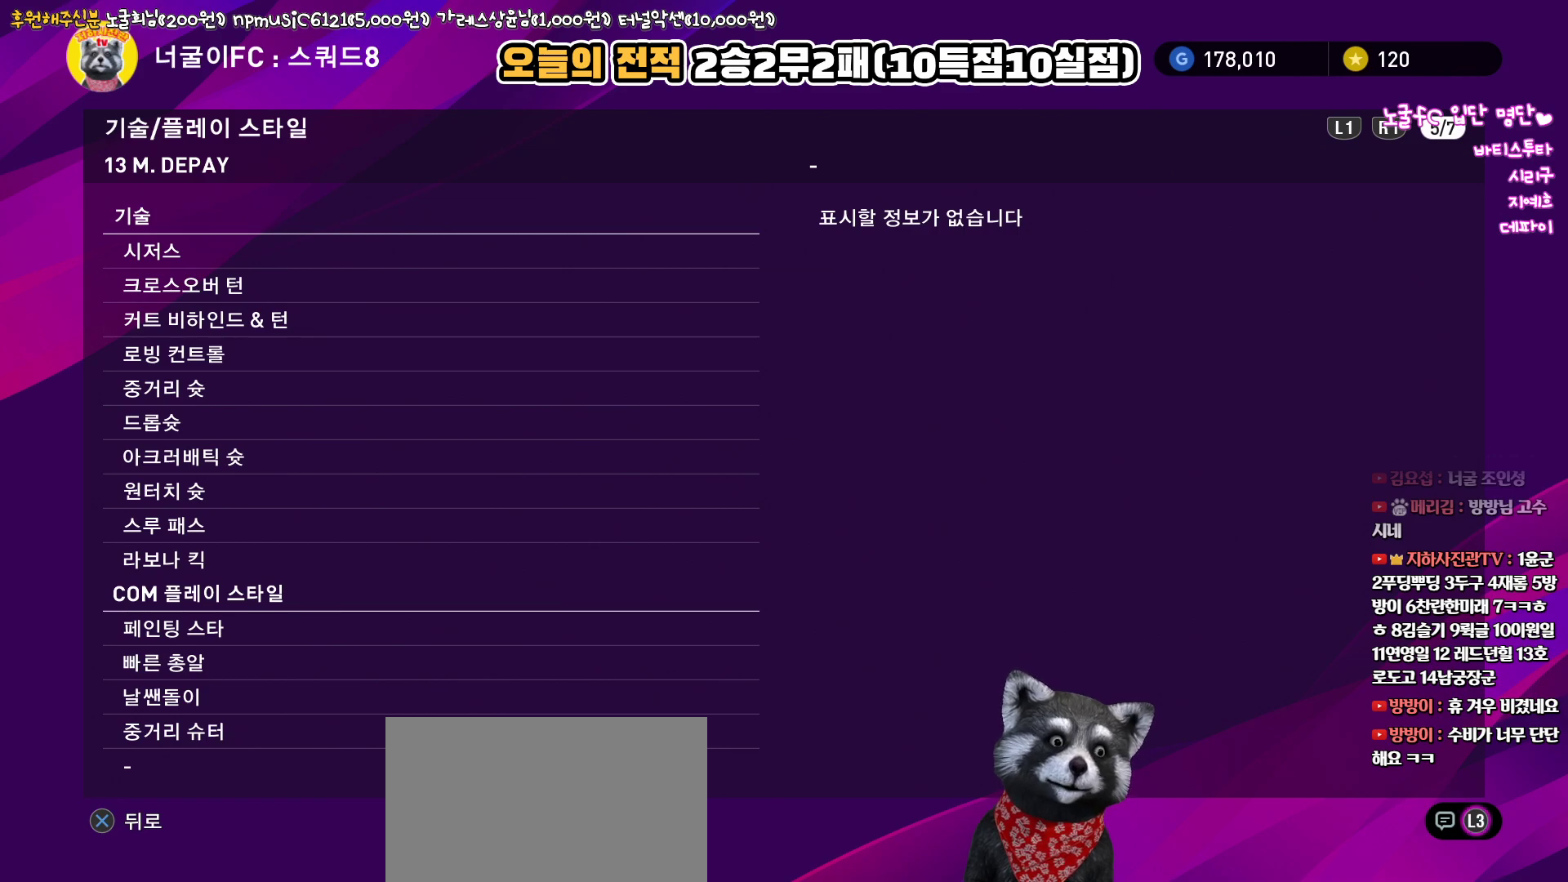
{"buttons": [], "left_stick": "center", "right_stick": "up", "events": []}
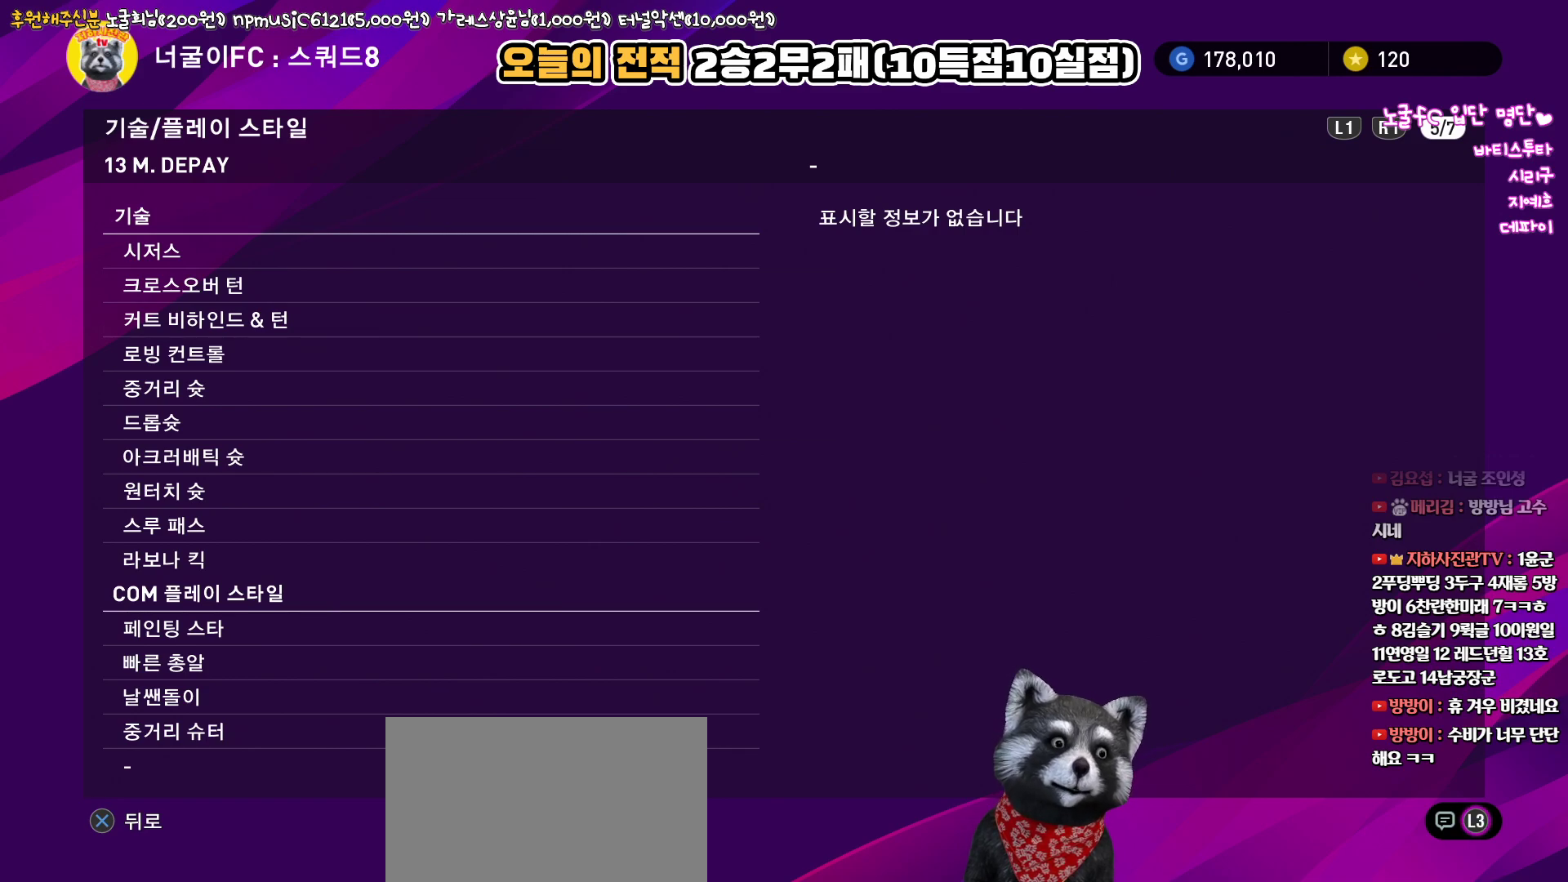
{"buttons": [], "left_stick": "center", "right_stick": "up", "events": [[317, "CIRCLE", "down"], [483, "CIRCLE", "up"]]}
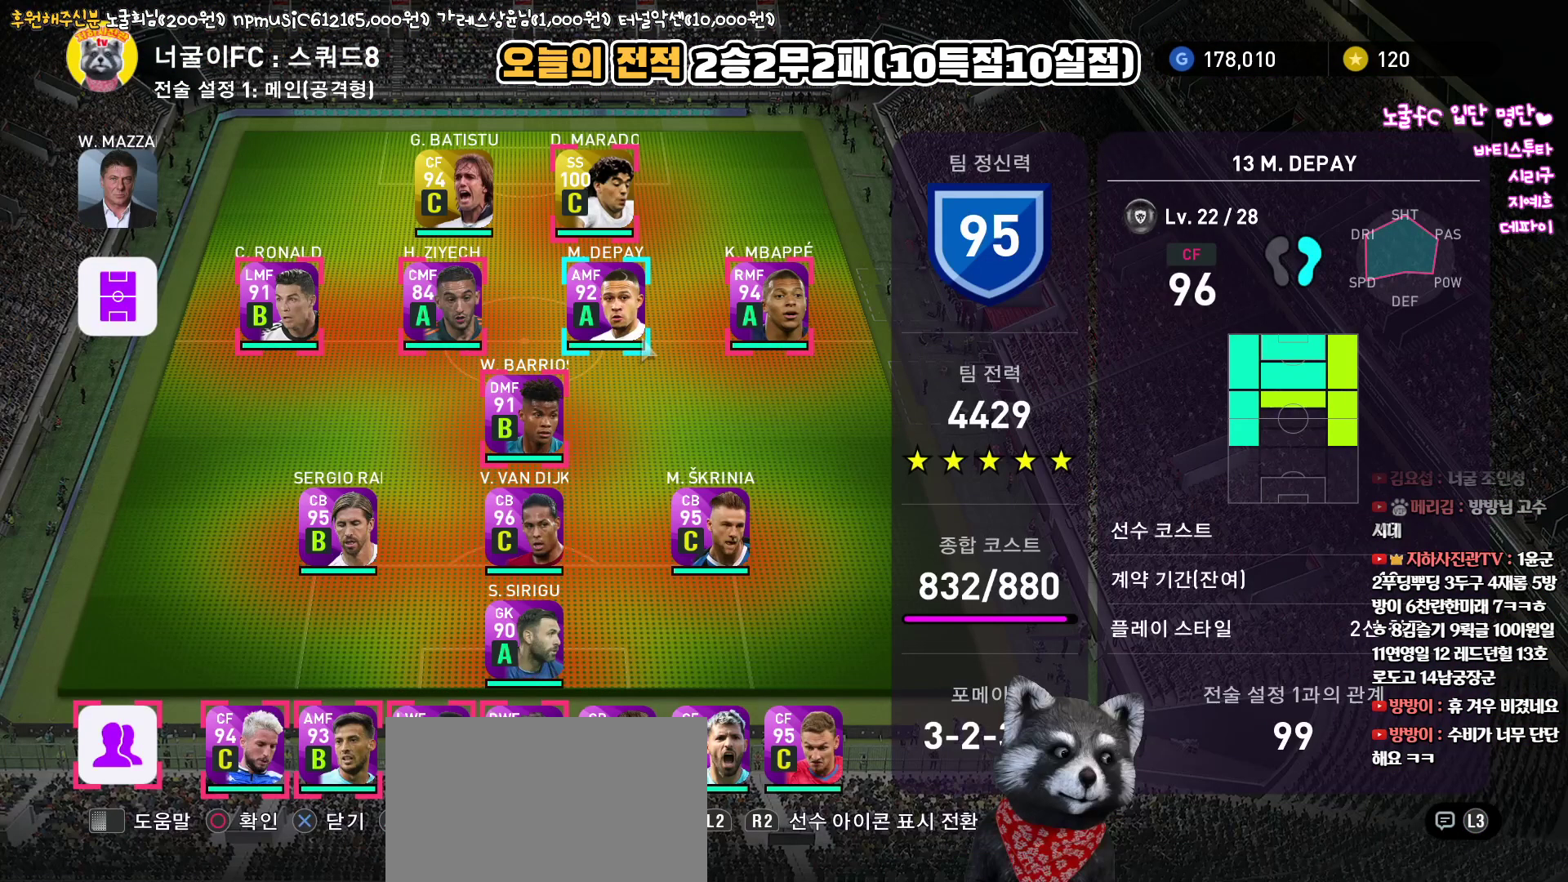
{"buttons": [], "left_stick": "center", "right_stick": "up", "events": []}
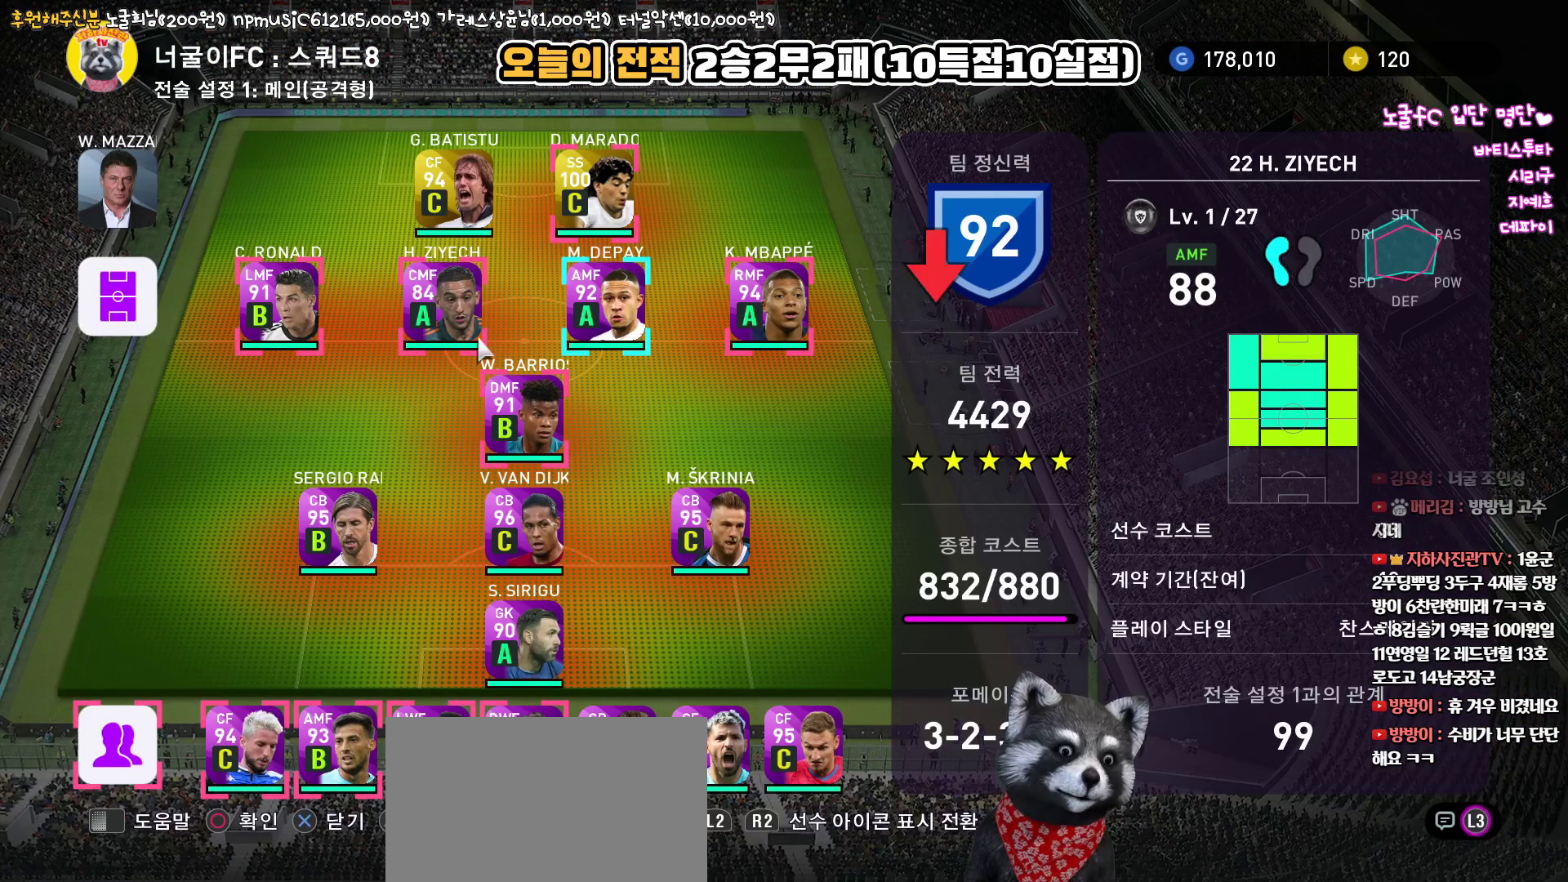
{"buttons": [], "left_stick": "center", "right_stick": "up", "events": [[117, "TRIANGLE", "down"], [200, "TRIANGLE", "up"]]}
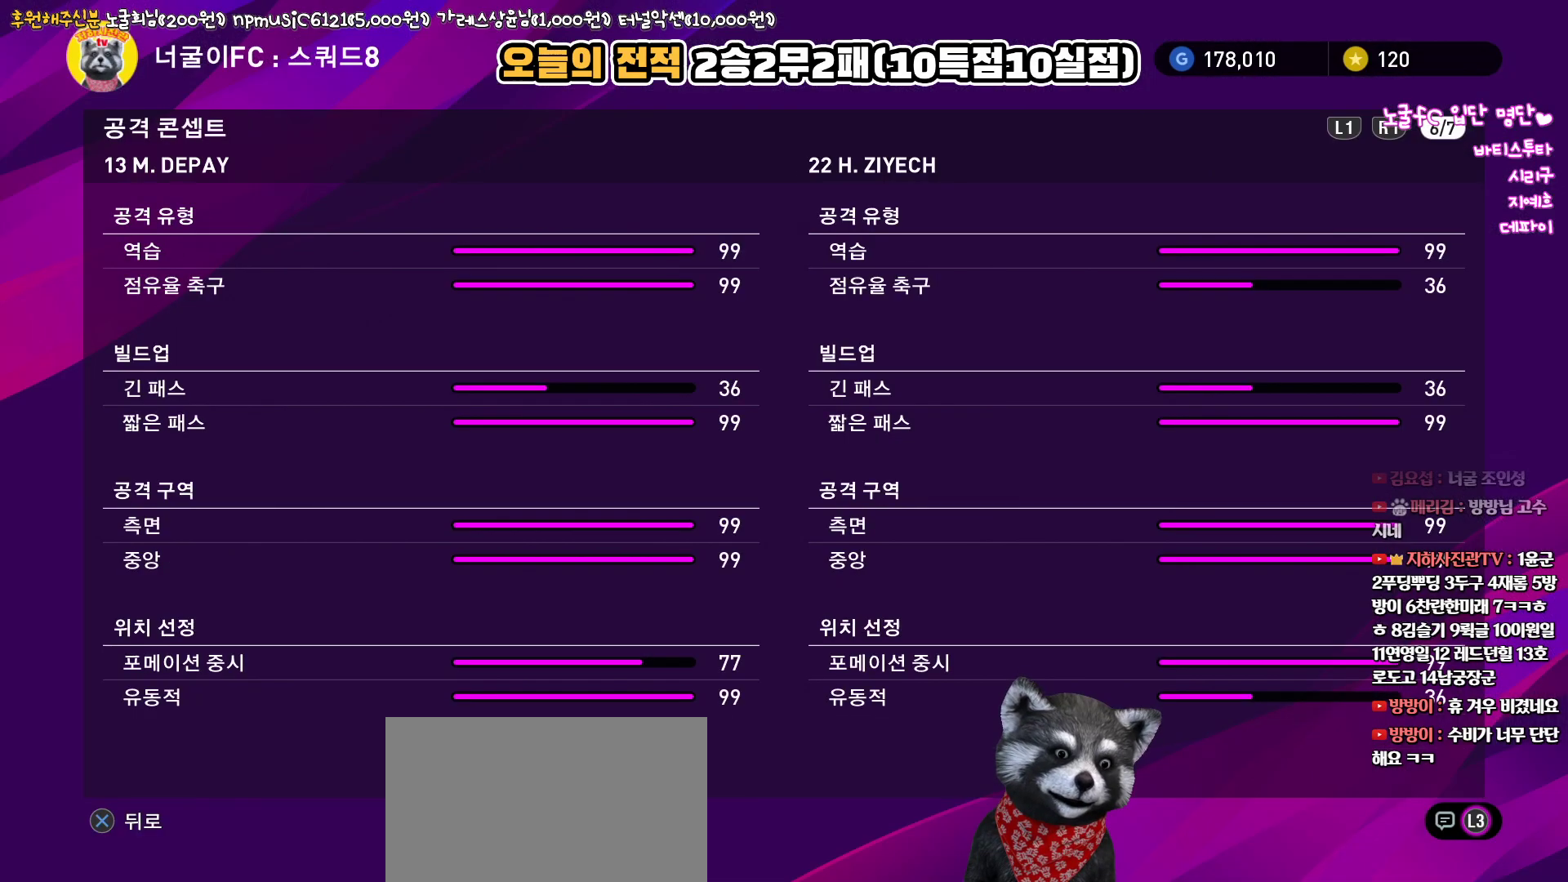
{"buttons": [], "left_stick": "center", "right_stick": "up", "events": [[233, "L1", "down"], [367, "L1", "up"]]}
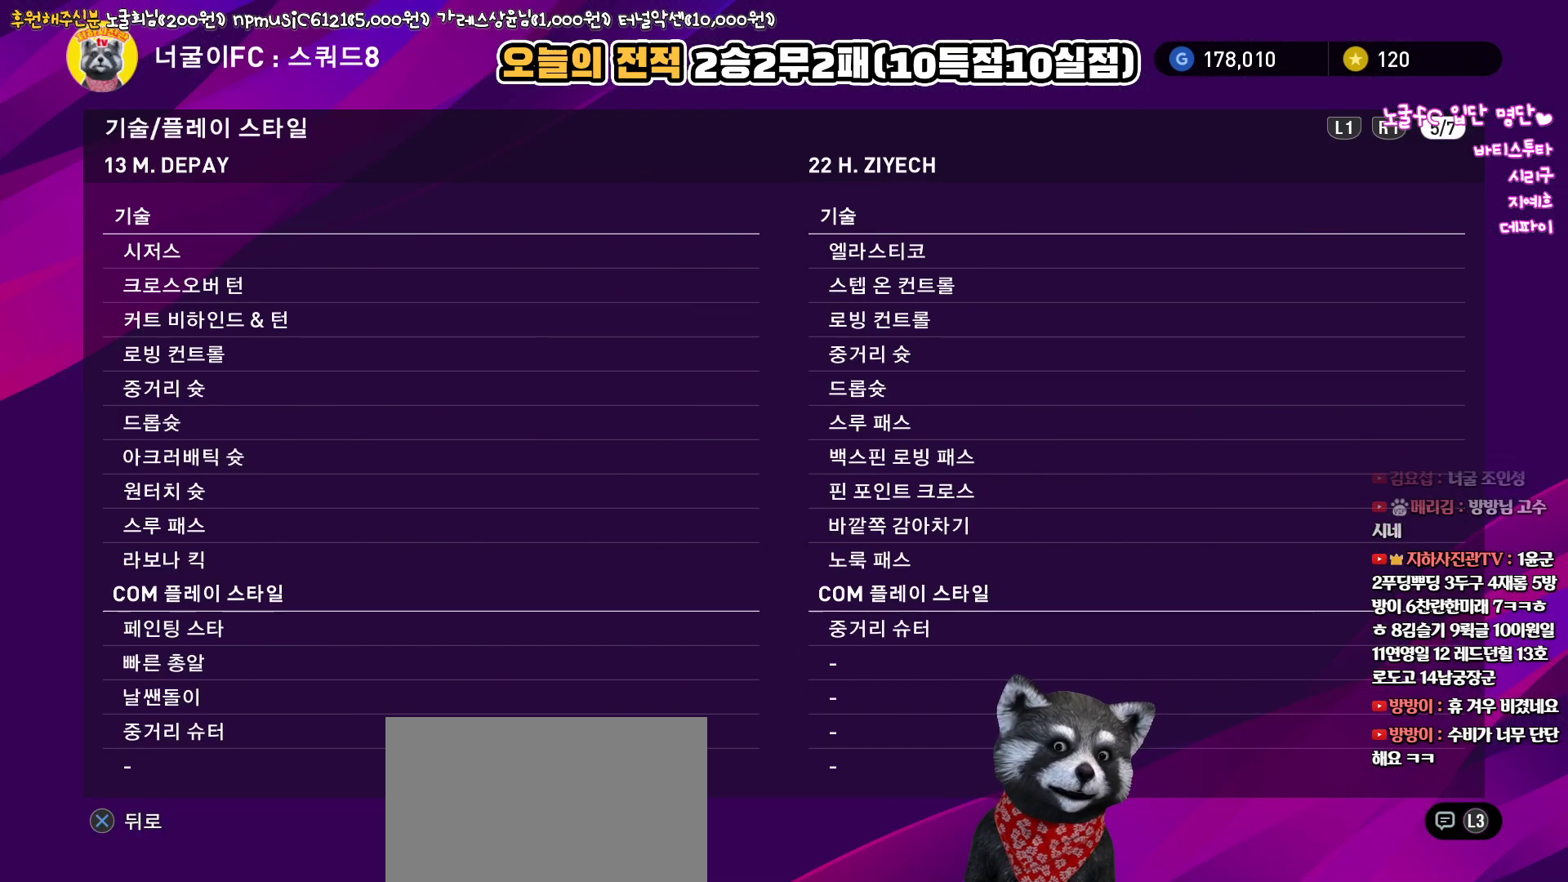
{"buttons": [], "left_stick": "center", "right_stick": "up", "events": []}
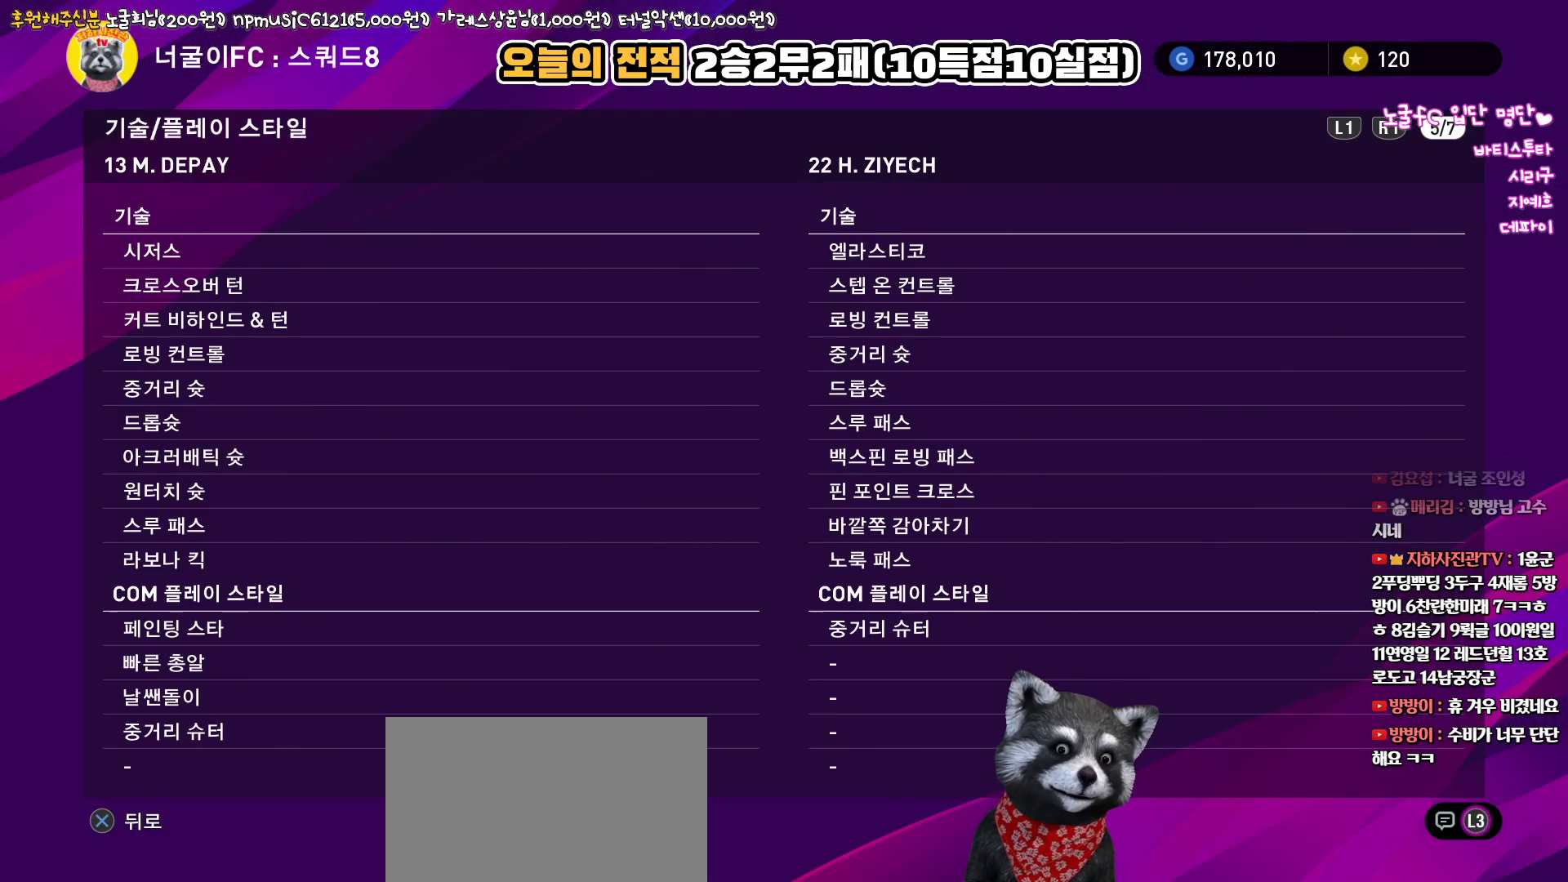
{"buttons": [], "left_stick": "center", "right_stick": "up", "events": []}
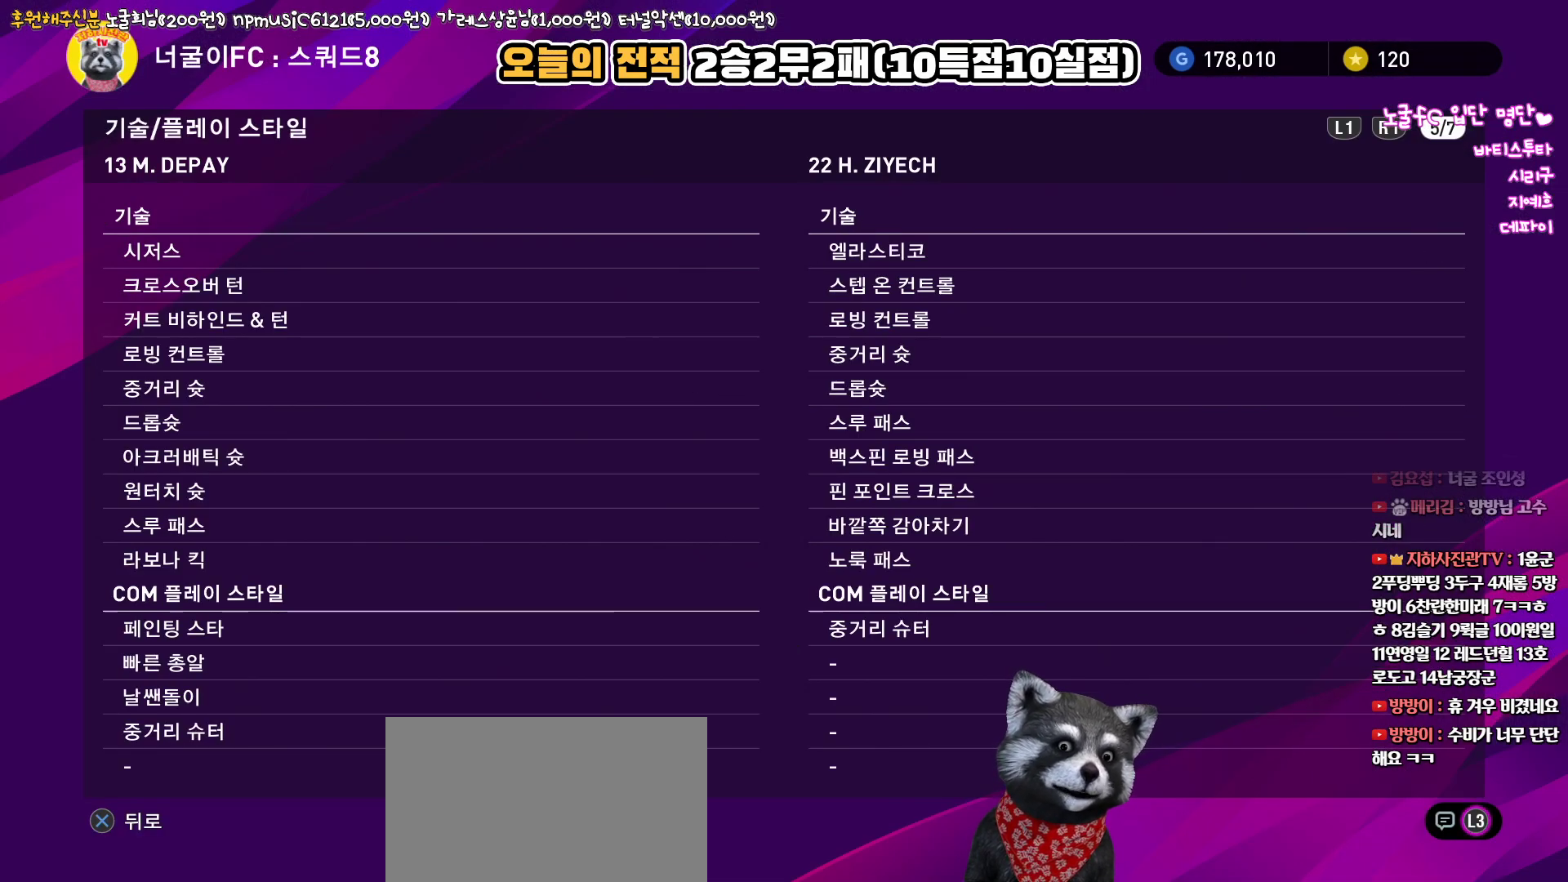
{"buttons": [], "left_stick": "center", "right_stick": "up", "events": [[233, "CIRCLE", "down"], [350, "CIRCLE", "up"]]}
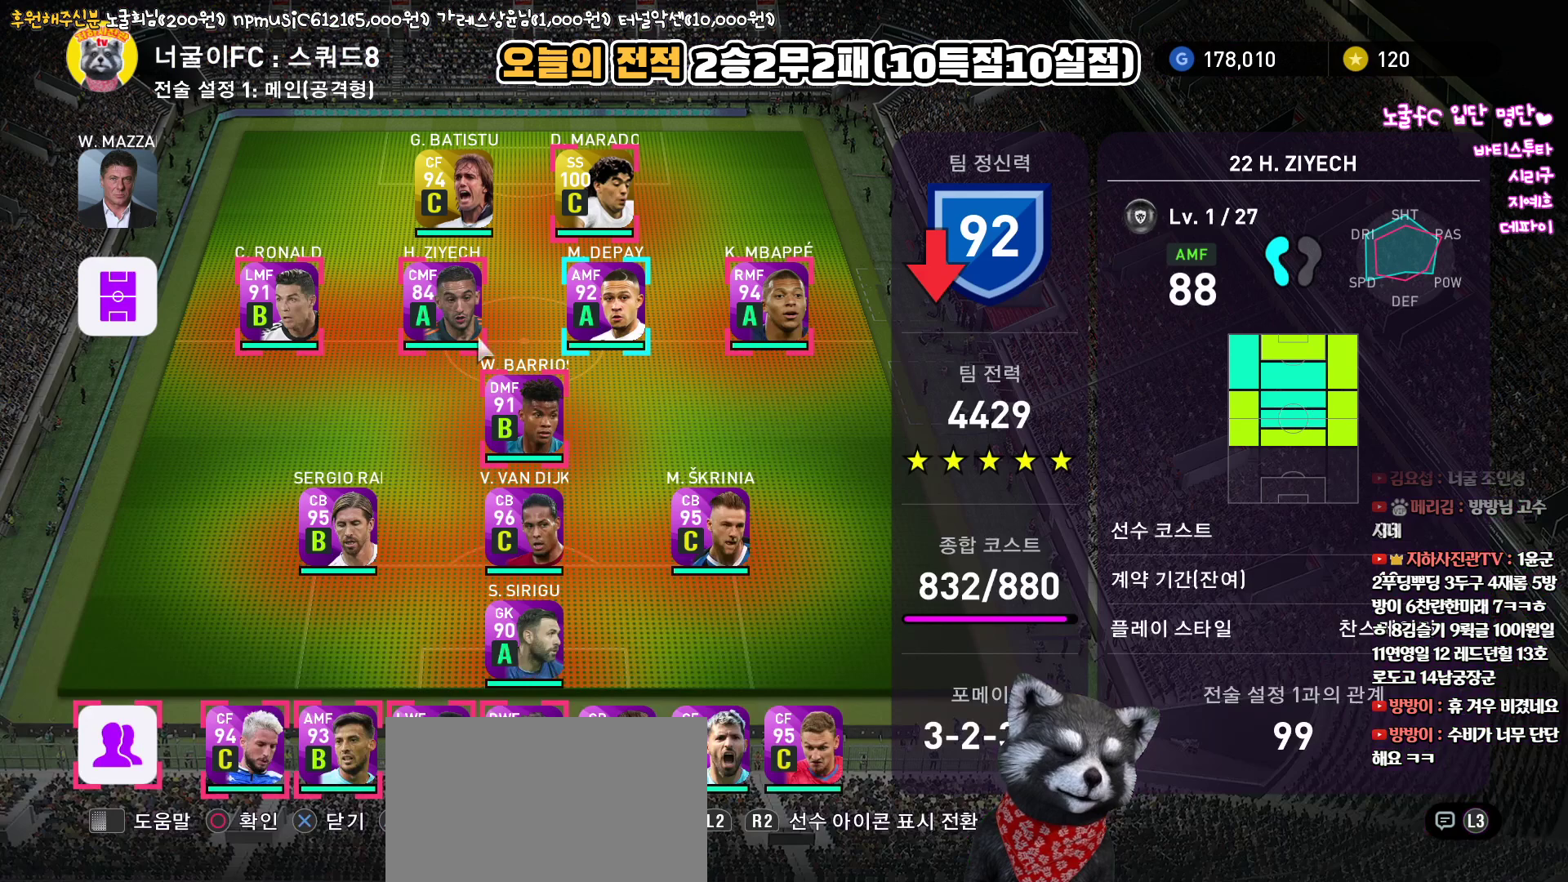
{"buttons": [], "left_stick": "center", "right_stick": "up", "events": [[167, "CIRCLE", "down"], [267, "CIRCLE", "up"]]}
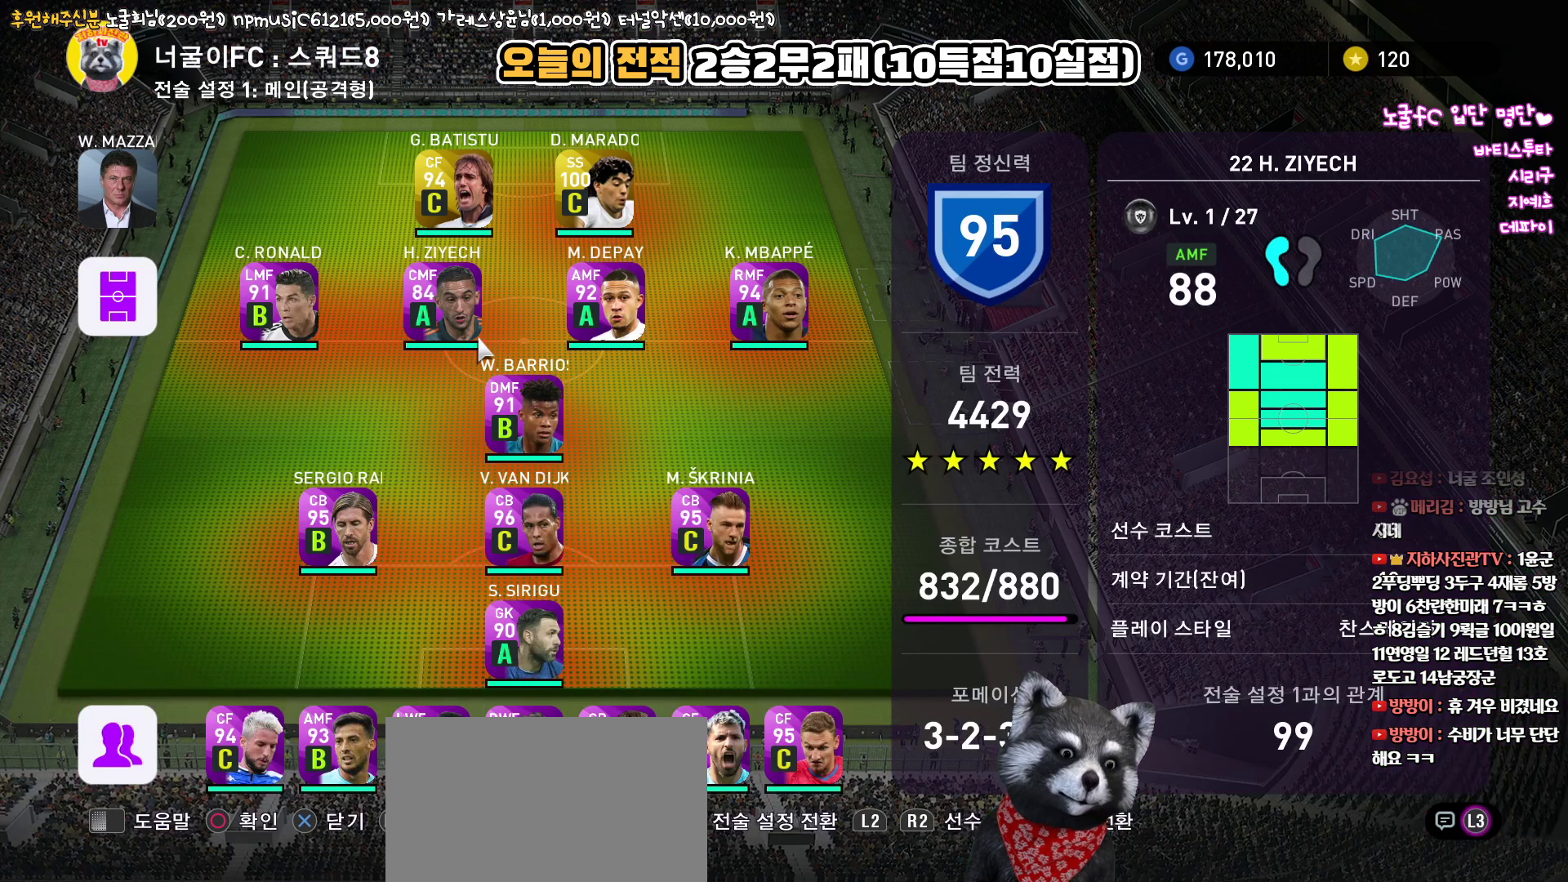
{"buttons": [], "left_stick": "center", "right_stick": "up", "events": []}
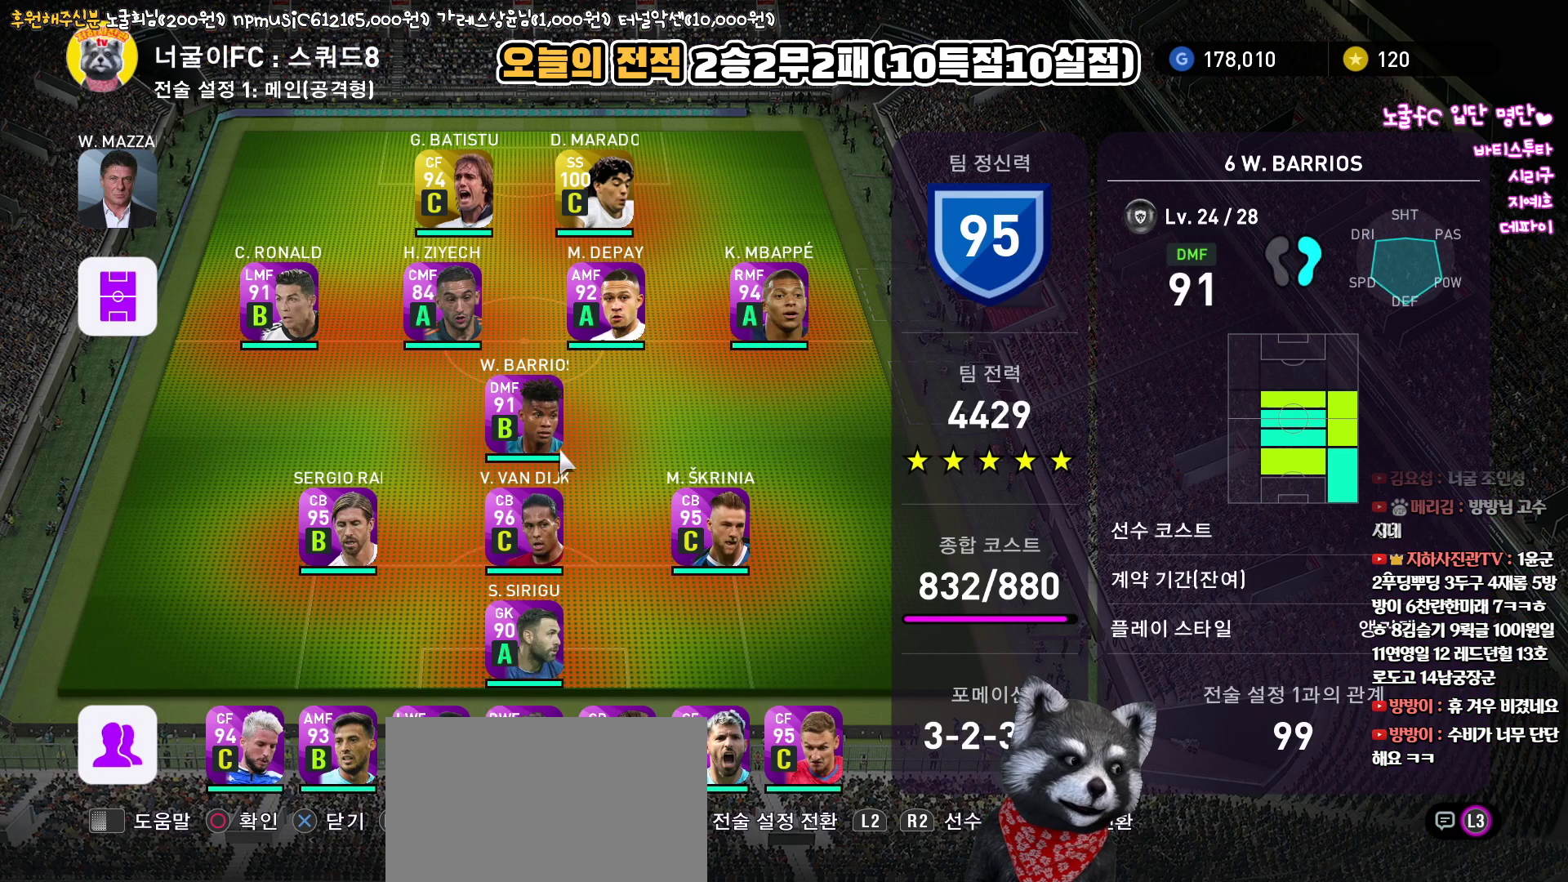
{"buttons": [], "left_stick": "center", "right_stick": "up", "events": []}
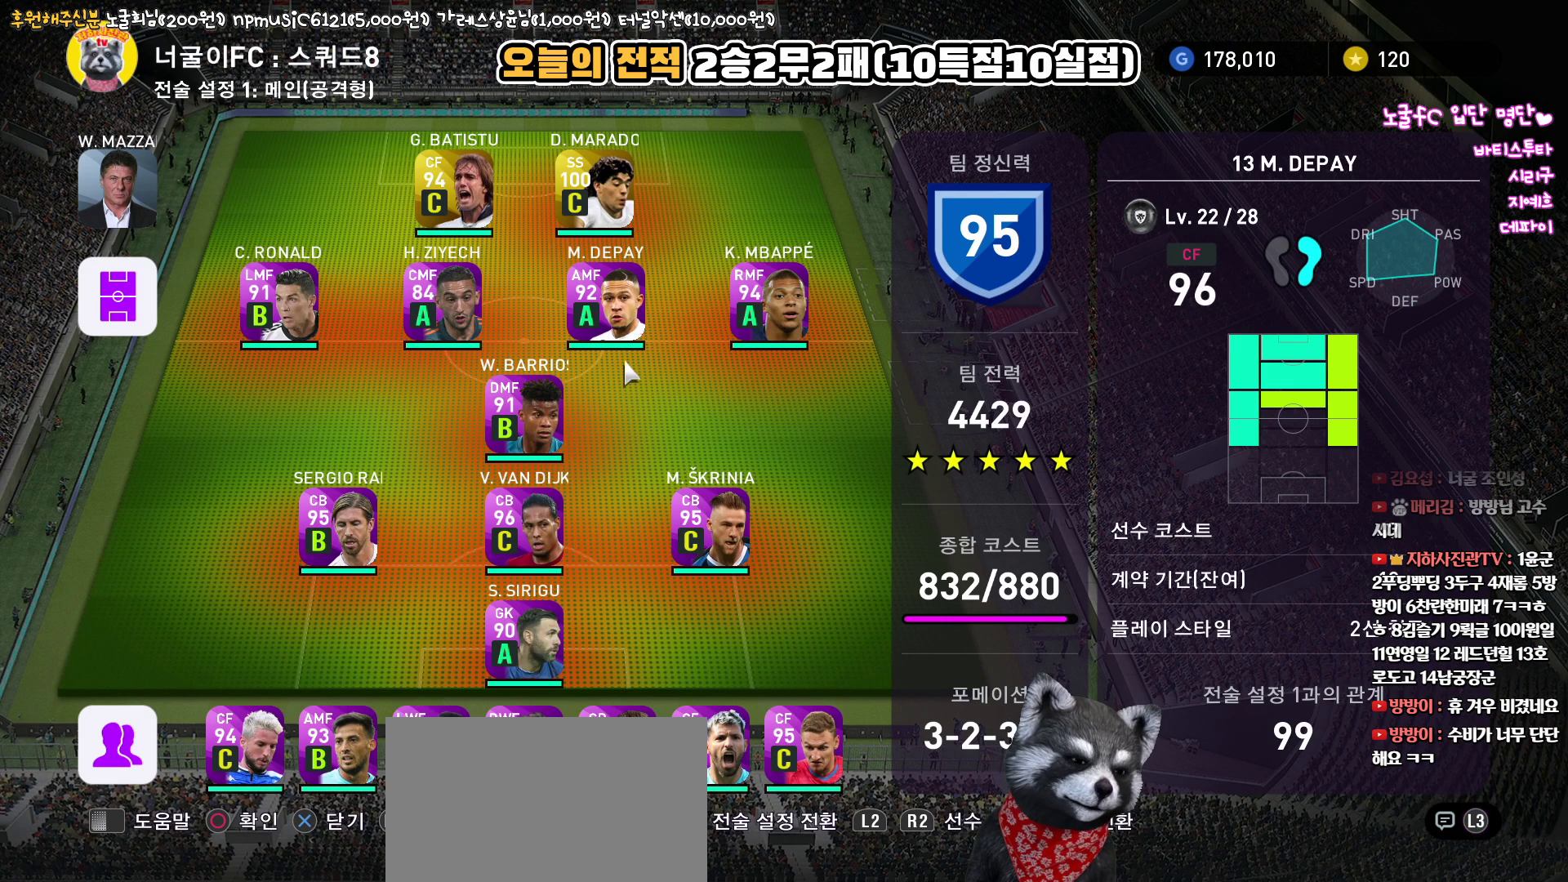
{"buttons": [], "left_stick": "center", "right_stick": "up", "events": []}
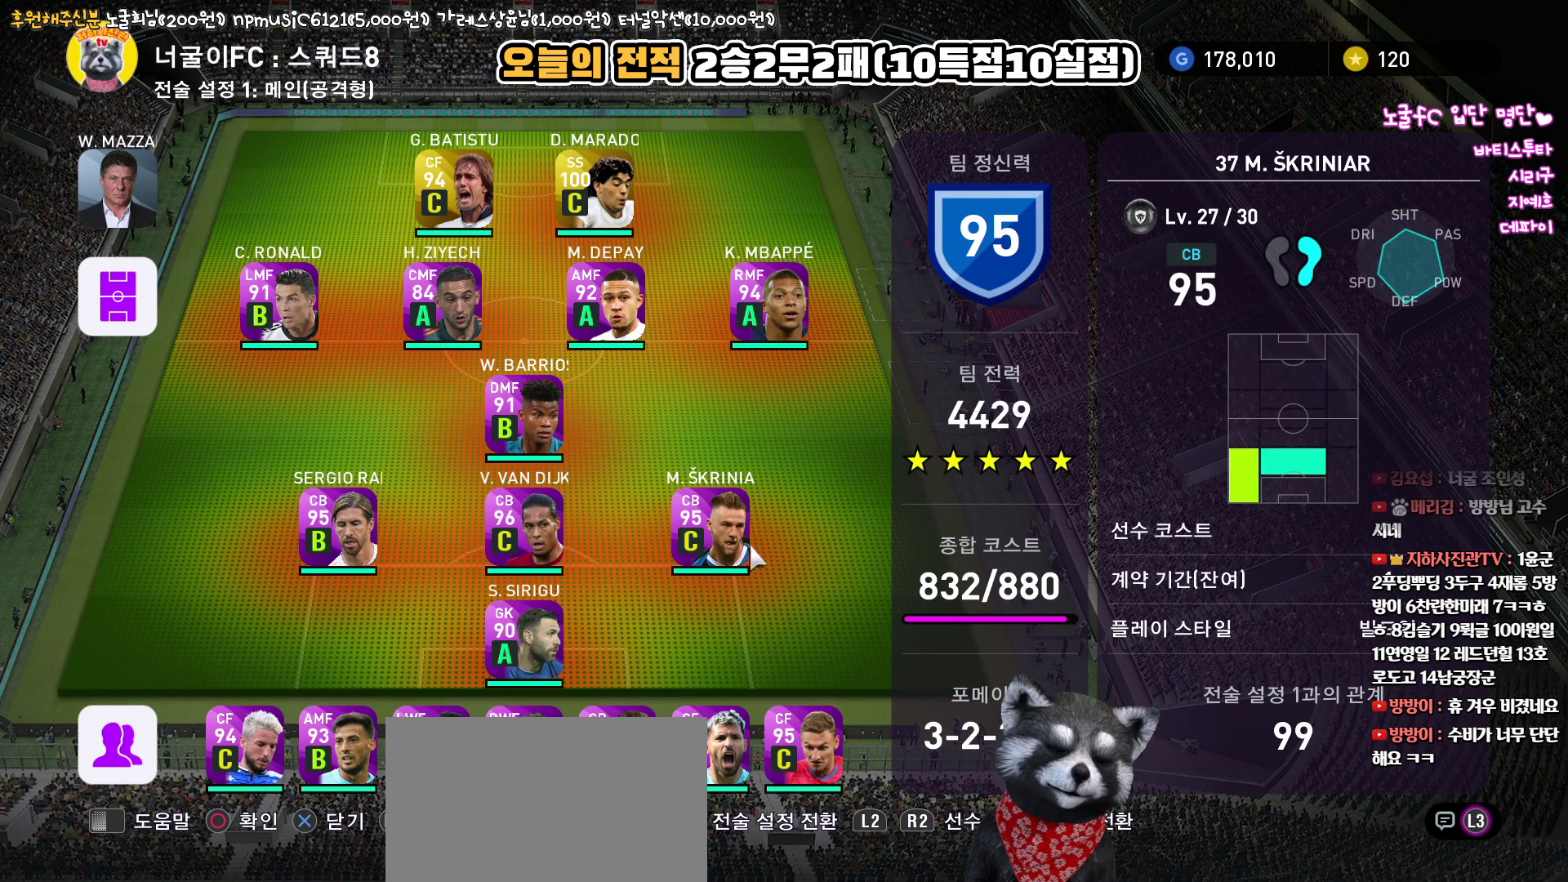
{"buttons": [], "left_stick": "center", "right_stick": "up", "events": []}
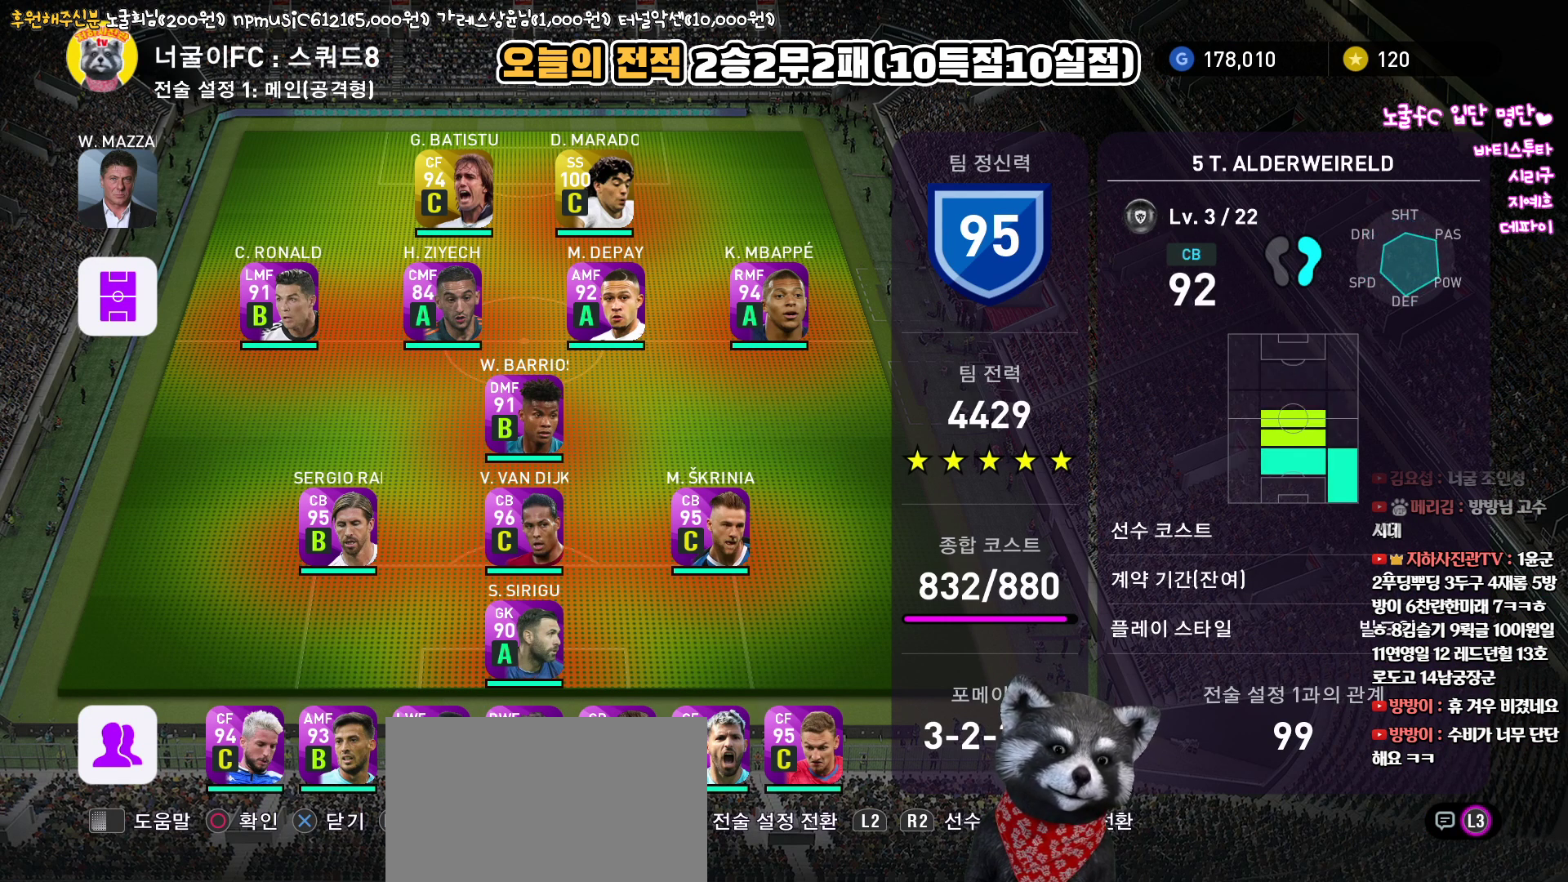
{"buttons": [], "left_stick": "center", "right_stick": "up", "events": []}
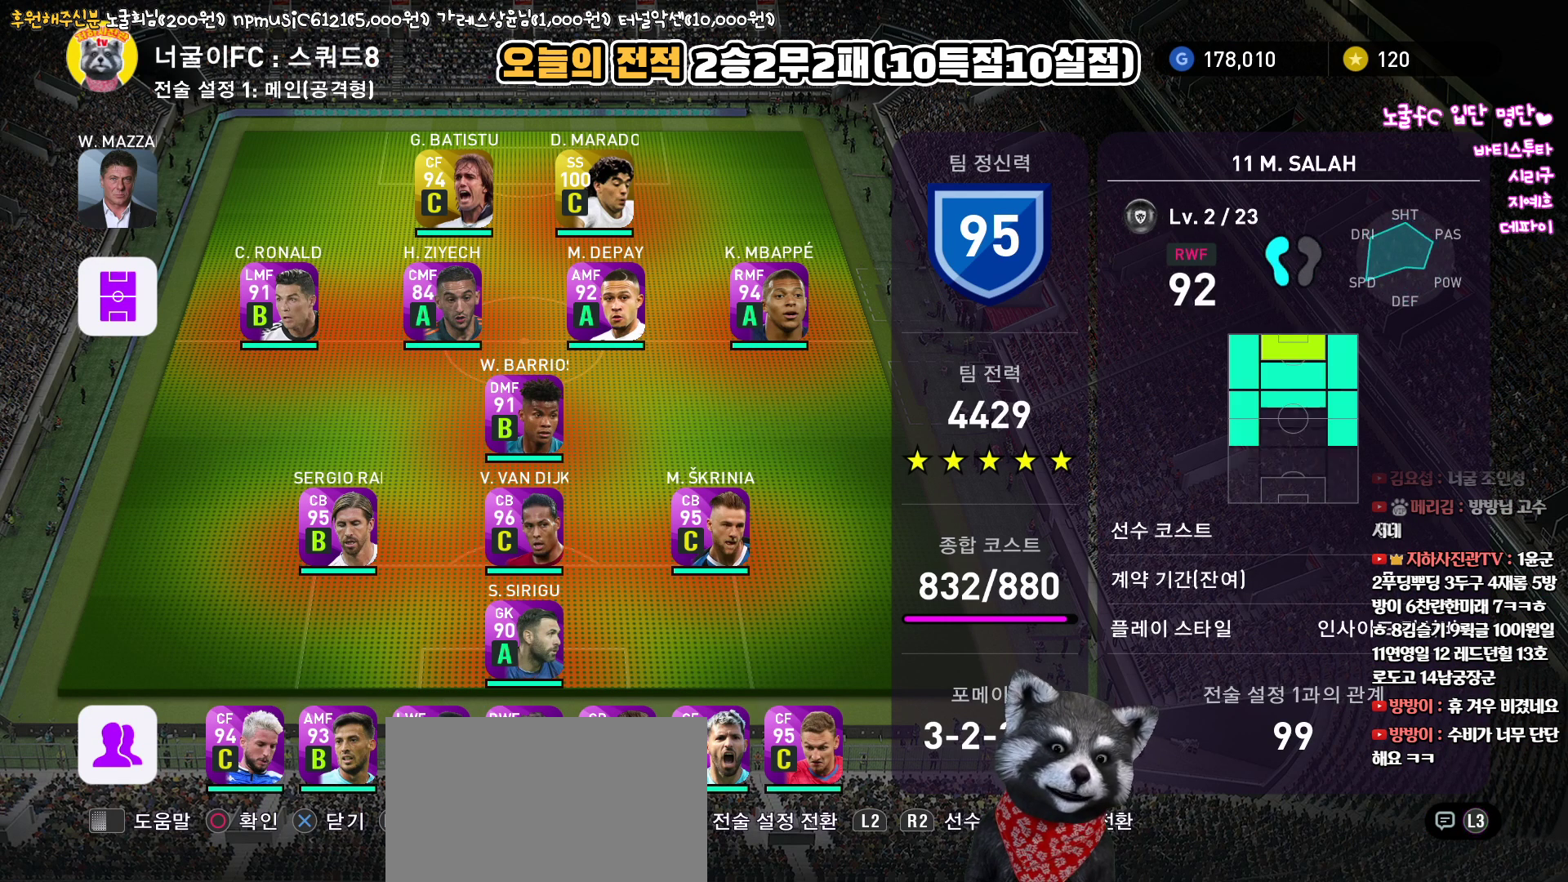
{"buttons": [], "left_stick": "center", "right_stick": "up", "events": []}
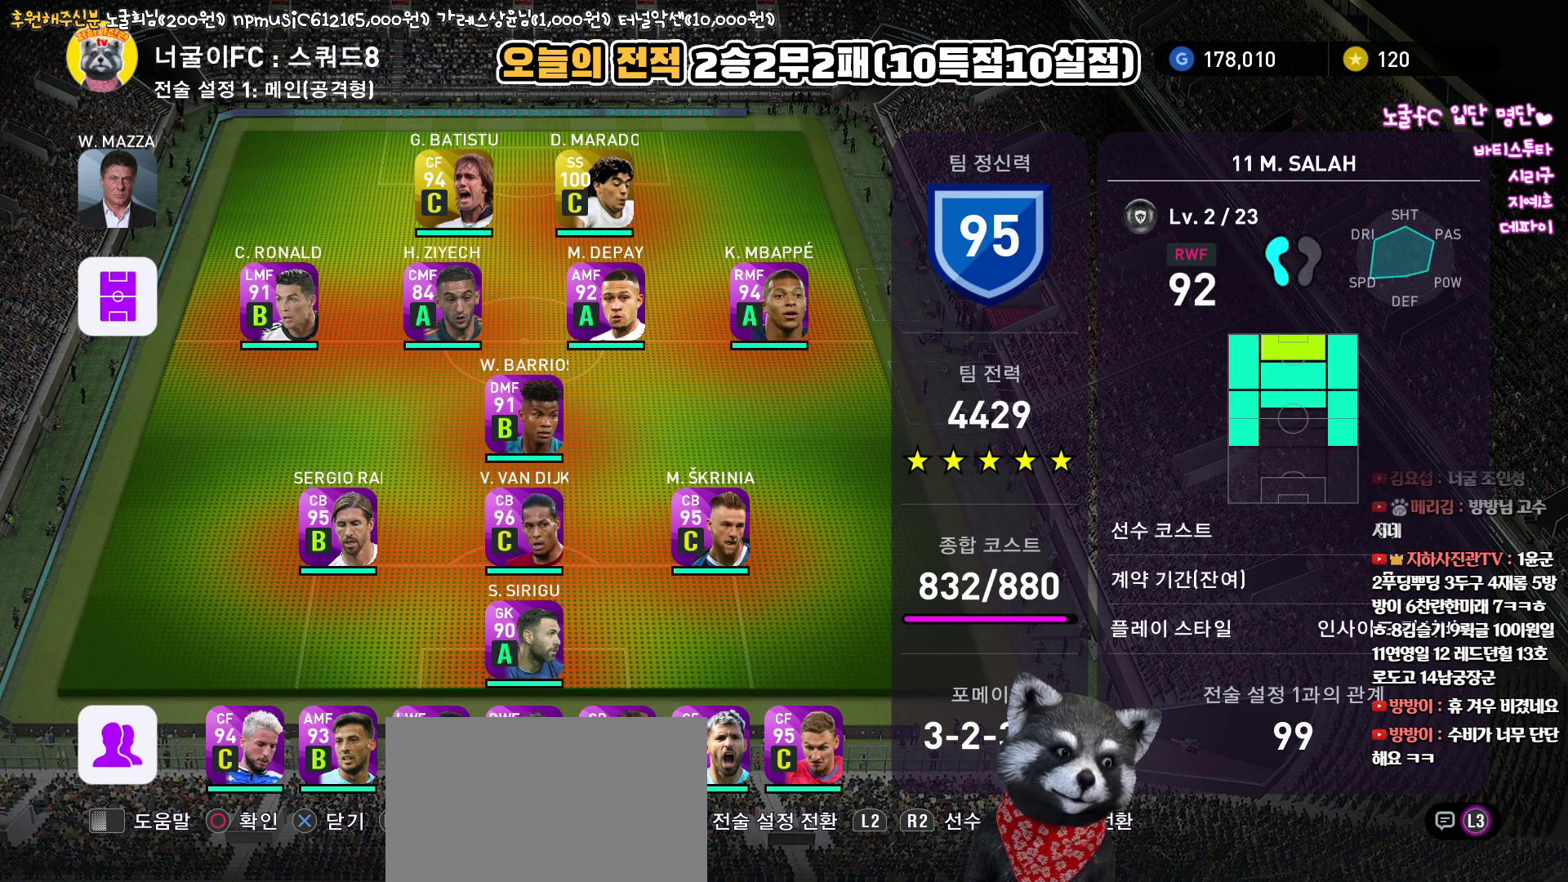
{"buttons": [], "left_stick": "center", "right_stick": "up", "events": []}